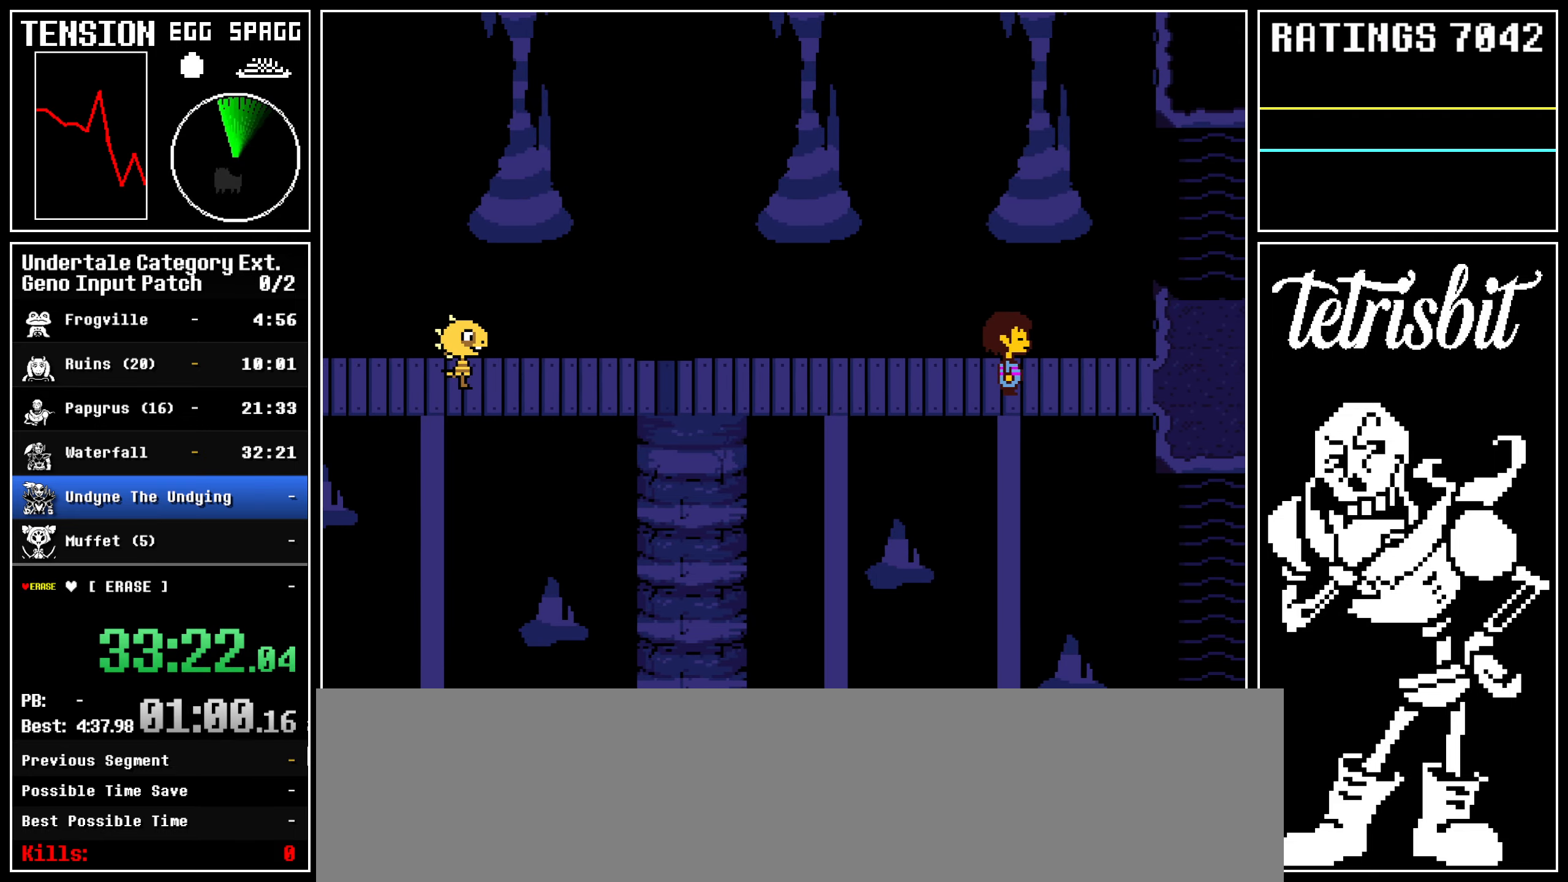
Gameplay with keyboard; each line is a JSON object with the keys held at the frame after it. "events" lists presses ("down") and releases ("up") of "alt", "c", "ctrl", "down", "left", "return", "right", "shift", "space", "up", "x" and "z" between this image and that frame as [ms after this image, input, new state], when the widget could be followed in between. No other keys are recorded. Mouse input is not recorded.
{"keys": ["x", "z"], "events": [[34, "right", "up"], [367, "return", "down"], [467, "return", "up"], [467, "z", "down"], [484, "x", "down"]]}
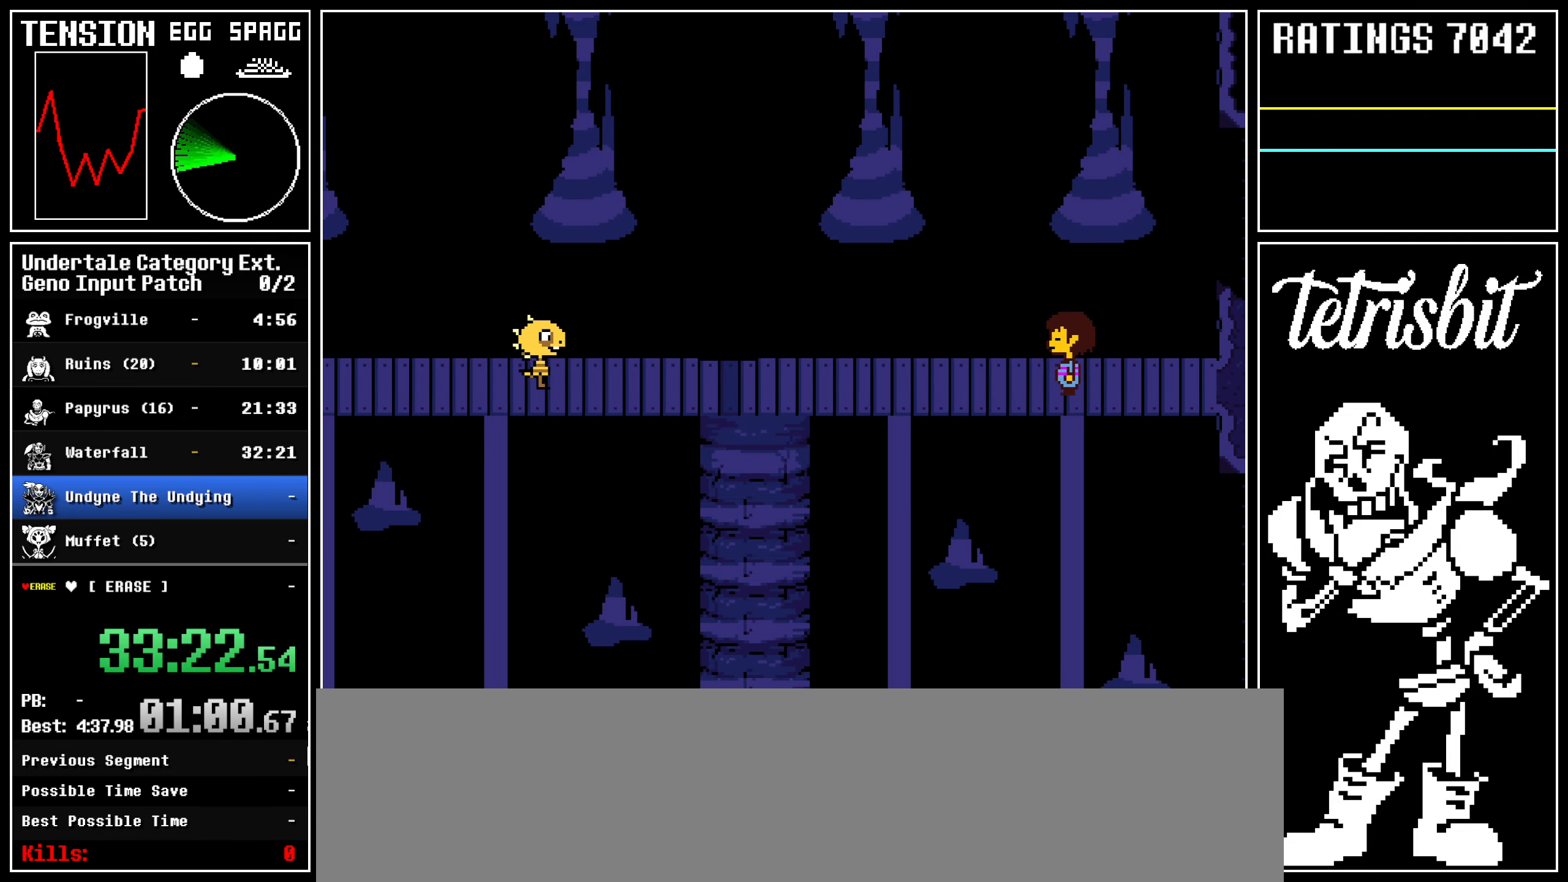
{"keys": ["return"], "events": [[17, "x", "up"], [17, "z", "up"], [34, "return", "down"], [67, "shift", "down"], [84, "shift", "up"], [84, "z", "down"], [117, "return", "up"], [117, "x", "down"], [134, "x", "up"], [167, "z", "up"], [184, "return", "down"], [217, "shift", "down"], [234, "shift", "up"], [267, "return", "up"], [267, "x", "down"], [267, "z", "down"], [284, "x", "up"], [317, "return", "down"], [317, "z", "up"], [367, "shift", "down"], [384, "shift", "up"], [384, "z", "down"], [417, "return", "up"], [417, "x", "down"], [434, "x", "up"], [467, "return", "down"], [467, "z", "up"]]}
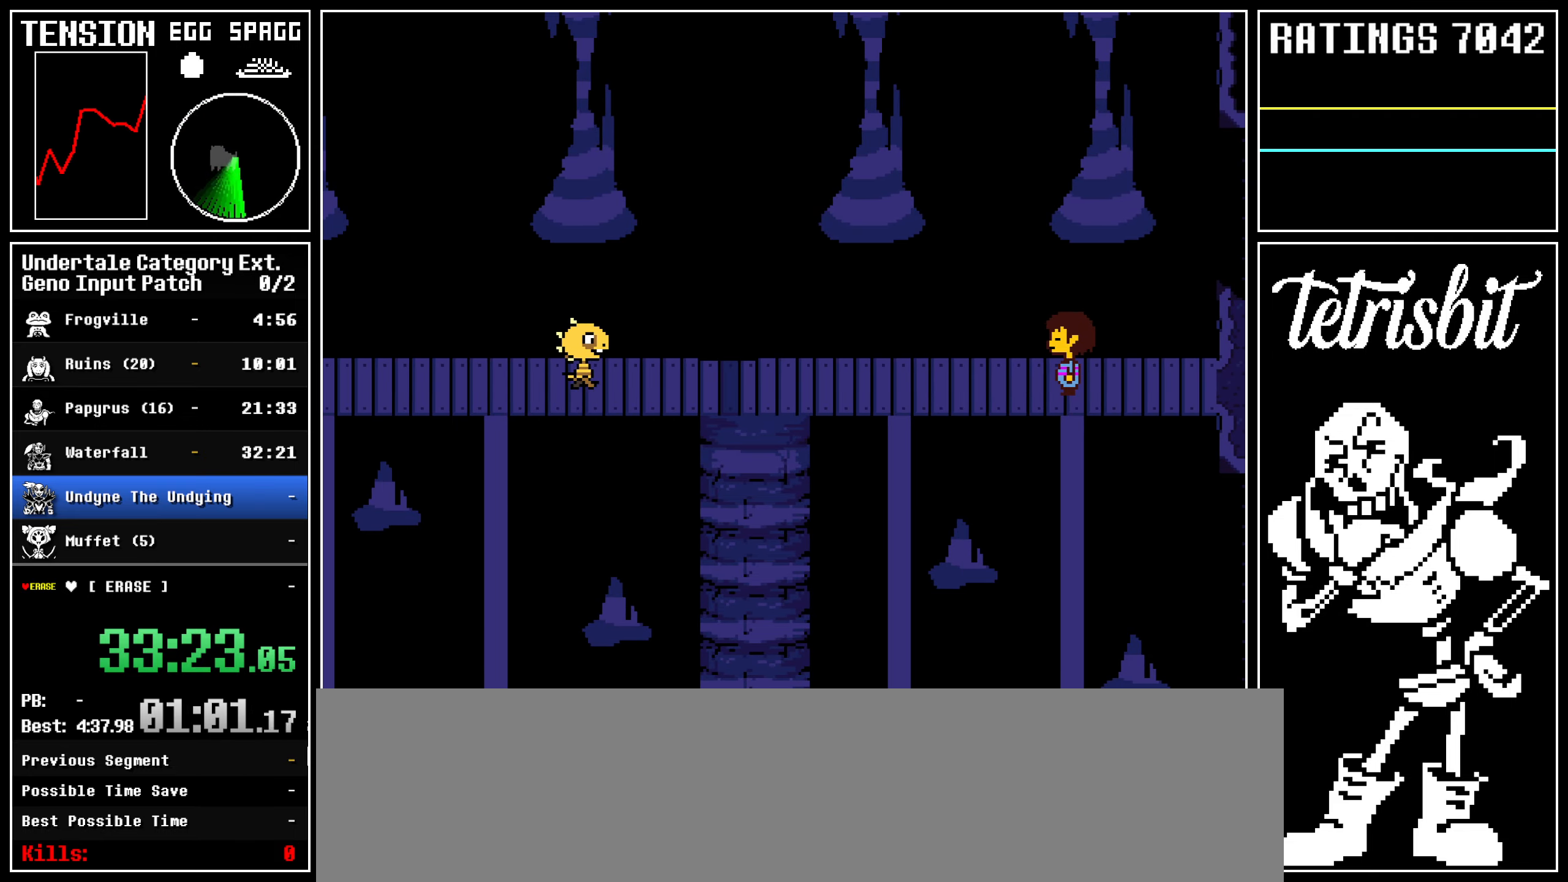
{"keys": ["x", "z"], "events": [[17, "z", "down"], [67, "return", "up"], [117, "return", "down"], [117, "z", "up"], [167, "z", "down"], [217, "return", "up"], [267, "return", "down"], [267, "z", "up"], [284, "shift", "down"], [317, "shift", "up"], [317, "z", "down"], [367, "return", "up"], [384, "z", "up"], [417, "return", "down"], [434, "shift", "down"], [467, "shift", "up"], [467, "z", "down"], [484, "return", "up"], [484, "x", "down"]]}
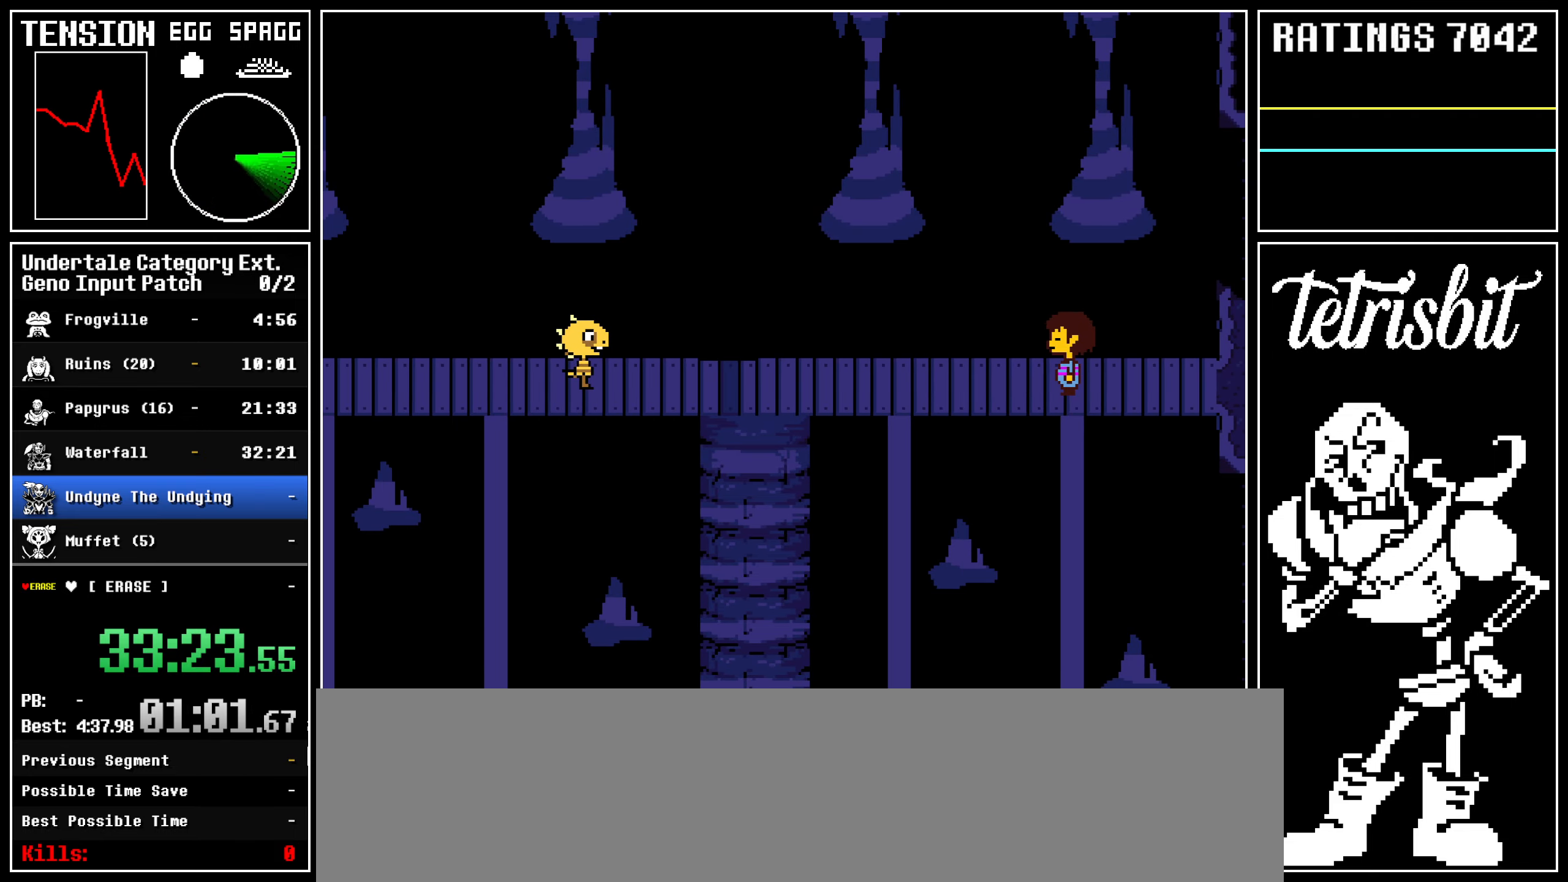
{"keys": ["return", "shift", "z"], "events": [[17, "x", "up"], [34, "return", "down"], [34, "z", "up"], [67, "shift", "down"], [117, "shift", "up"], [117, "z", "down"], [167, "return", "up"], [184, "return", "down"], [217, "shift", "down"], [217, "z", "up"], [267, "shift", "up"], [267, "z", "down"], [334, "z", "up"], [367, "shift", "down"], [384, "shift", "up"], [417, "return", "up"], [417, "z", "down"], [434, "x", "down"], [467, "return", "down"], [467, "x", "up"], [484, "shift", "down"]]}
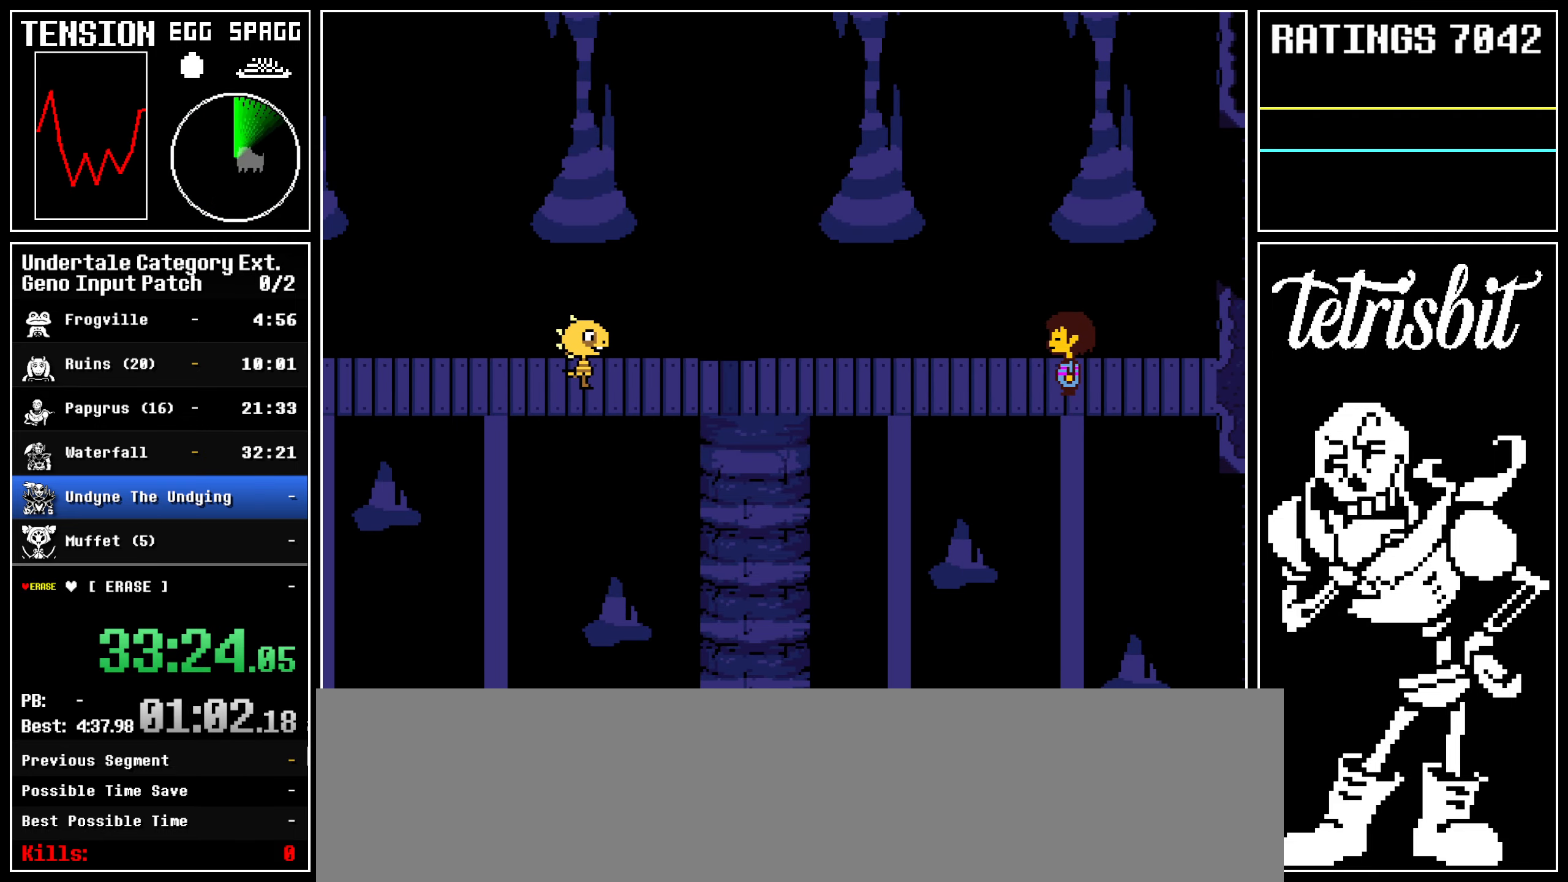
{"keys": [], "events": [[34, "shift", "up"], [67, "x", "down"], [84, "return", "up"], [134, "x", "up"], [184, "z", "up"], [367, "return", "down"], [367, "shift", "down"], [384, "shift", "up"], [417, "z", "down"], [434, "return", "up"], [434, "x", "down"], [467, "x", "up"], [467, "z", "up"]]}
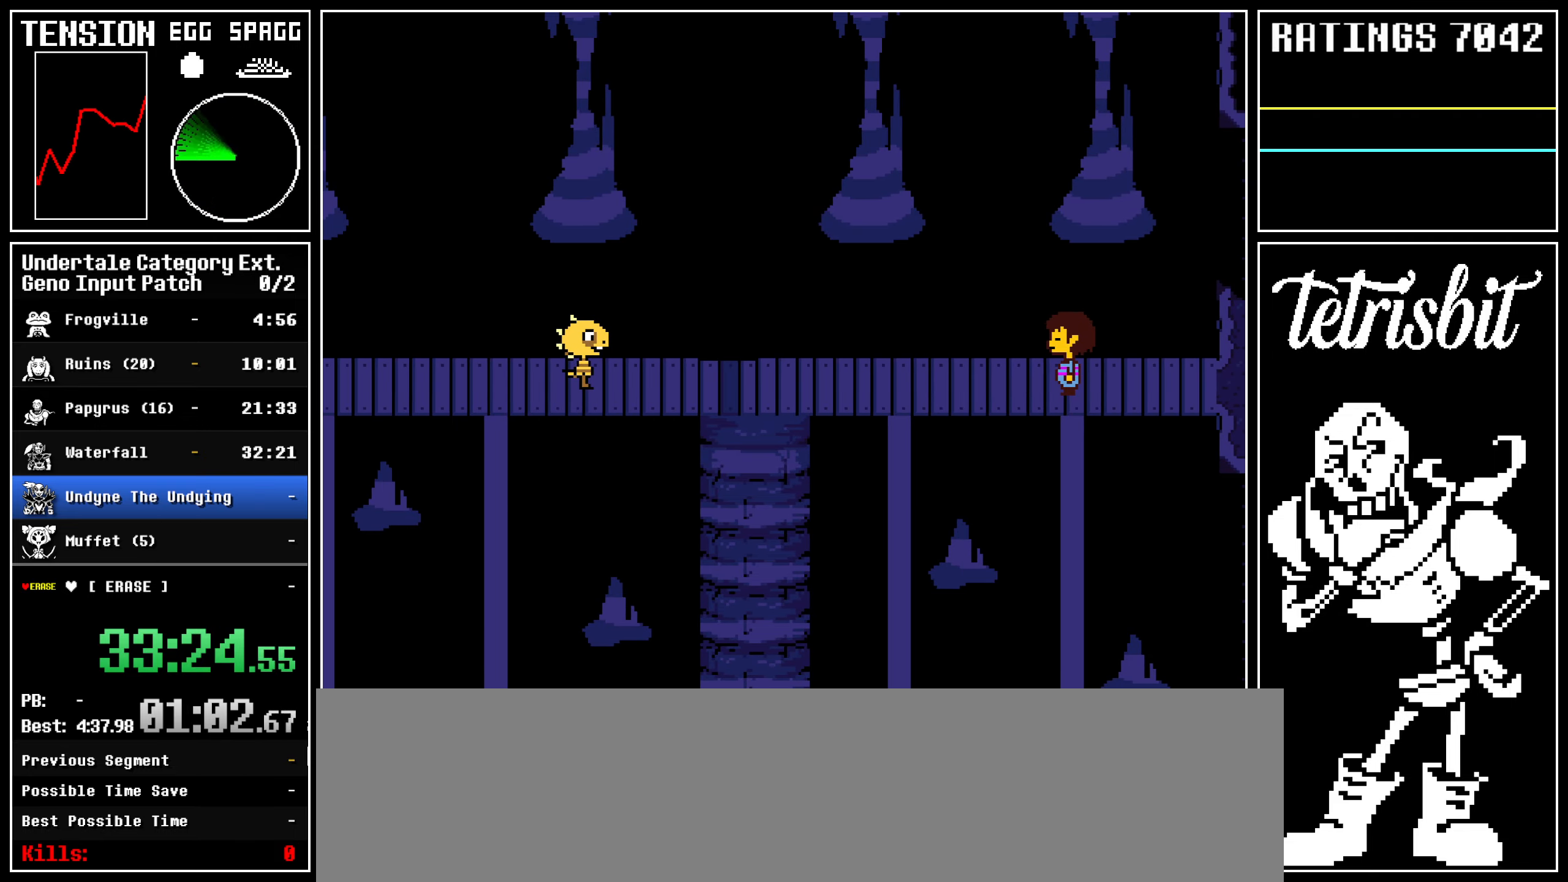
{"keys": ["return", "shift"], "events": [[17, "return", "down"], [34, "shift", "down"], [67, "shift", "up"], [67, "z", "down"], [84, "return", "up"], [84, "x", "down"], [117, "x", "up"], [134, "z", "up"], [167, "return", "down"], [167, "shift", "down"], [217, "shift", "up"], [217, "z", "down"], [267, "return", "up"], [267, "z", "up"], [317, "return", "down"], [317, "shift", "down"], [334, "shift", "up"], [367, "z", "down"], [384, "return", "up"], [384, "x", "down"], [417, "x", "up"], [417, "z", "up"], [467, "return", "down"], [467, "shift", "down"]]}
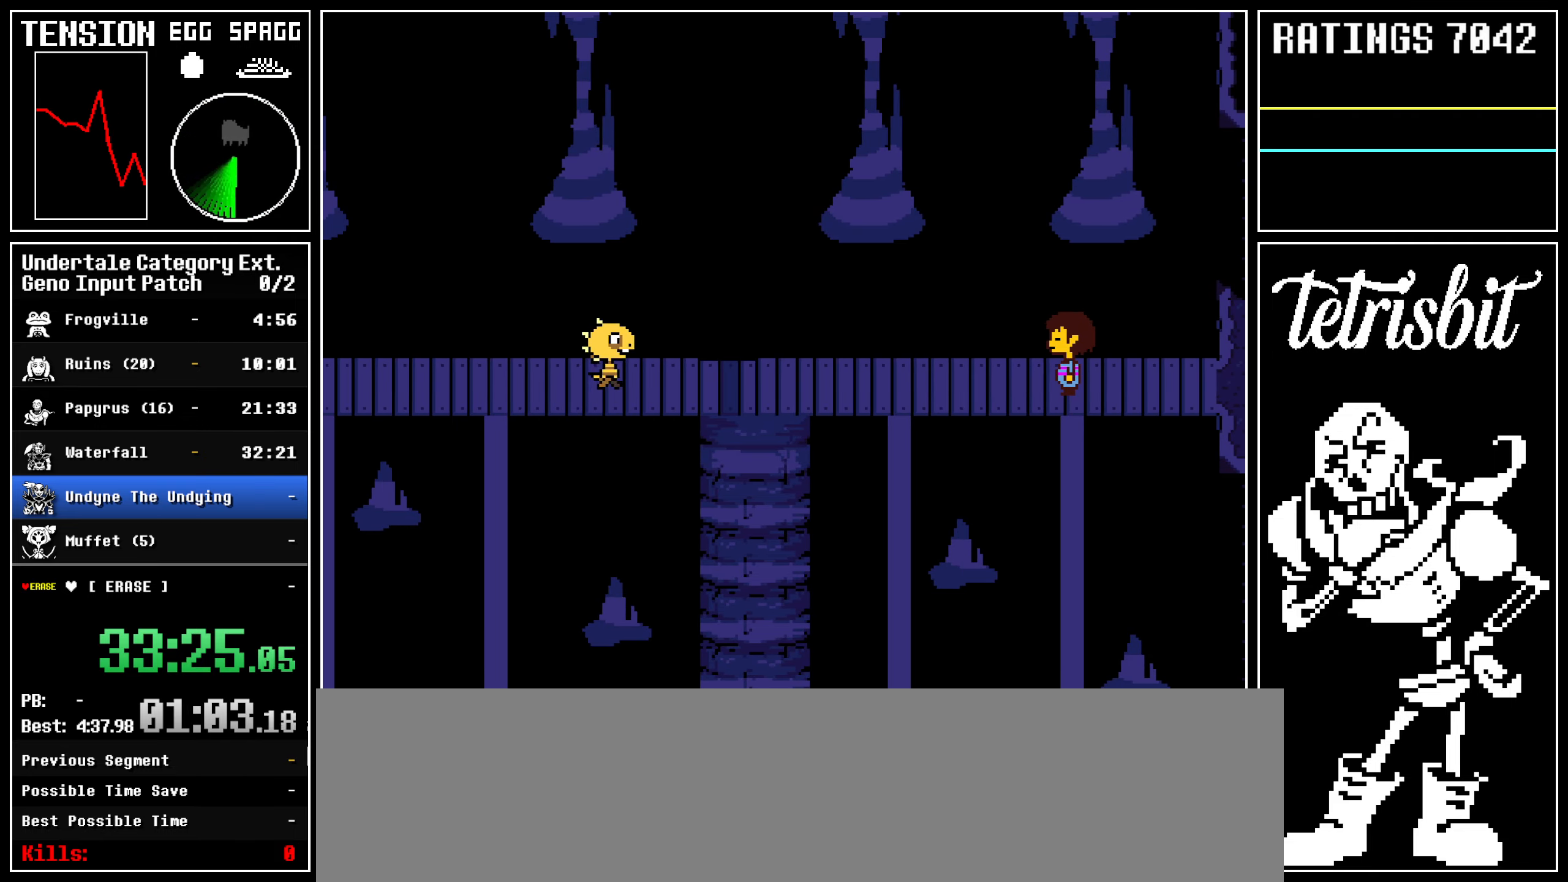
{"keys": ["z"], "events": [[17, "return", "up"], [17, "shift", "up"], [17, "x", "down"], [17, "z", "down"], [34, "x", "up"], [67, "return", "down"], [67, "z", "up"], [167, "return", "up"], [167, "x", "down"], [167, "z", "down"], [217, "x", "up"], [250, "return", "down"], [250, "z", "up"], [267, "shift", "down"], [300, "shift", "up"], [317, "return", "up"], [317, "z", "down"], [350, "x", "down"], [367, "return", "down"], [367, "x", "up"], [367, "z", "up"], [417, "shift", "down"], [450, "shift", "up"], [467, "return", "up"], [467, "x", "down"], [467, "z", "down"], [500, "x", "up"]]}
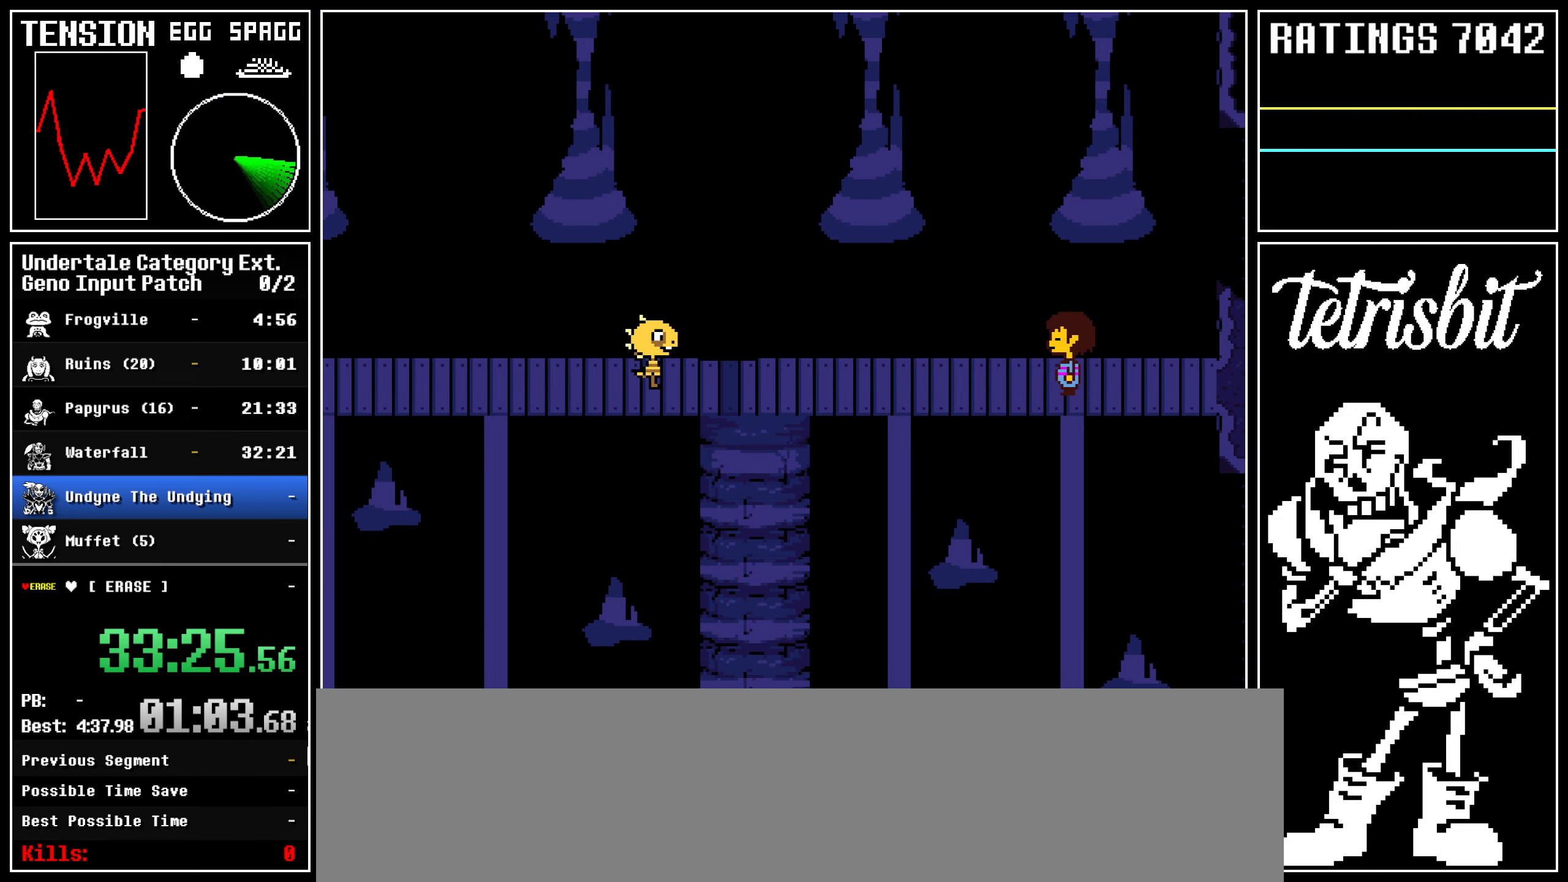
{"keys": ["return"], "events": [[17, "return", "down"], [17, "z", "up"], [67, "shift", "down"], [100, "shift", "up"], [100, "z", "down"], [117, "return", "up"], [117, "x", "down"], [150, "x", "up"], [167, "z", "up"], [200, "return", "down"], [217, "shift", "down"], [250, "shift", "up"], [267, "return", "up"], [267, "x", "down"], [267, "z", "down"], [317, "x", "up"], [350, "return", "down"], [350, "z", "up"], [367, "shift", "down"], [400, "shift", "up"], [417, "return", "up"], [417, "x", "down"], [417, "z", "down"], [450, "x", "up"], [500, "return", "down"], [500, "z", "up"]]}
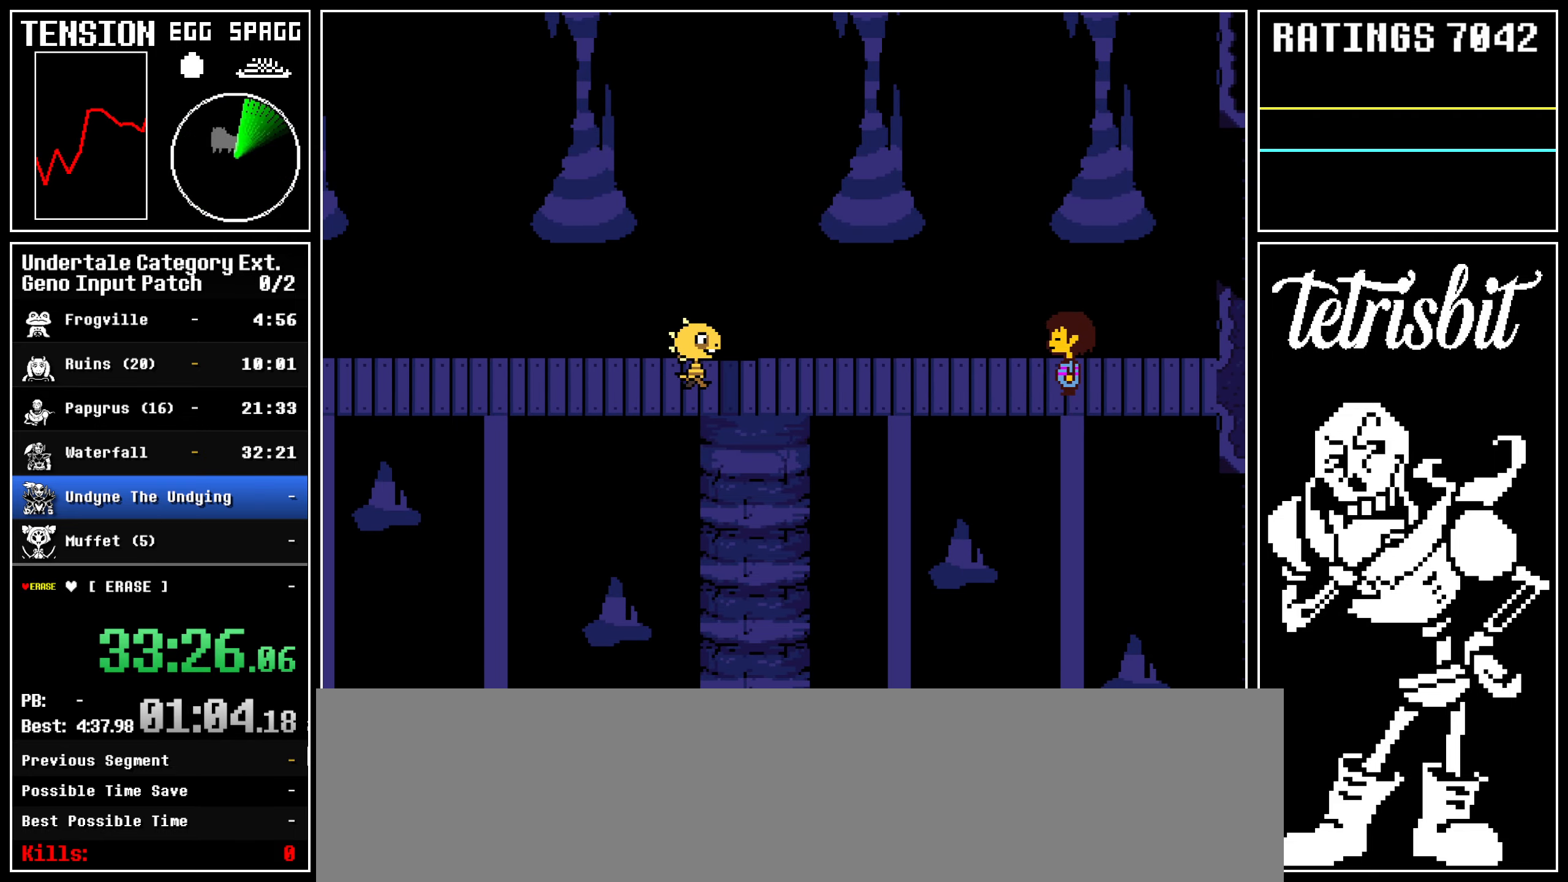
{"keys": ["return", "z"], "events": [[17, "shift", "down"], [50, "shift", "up"], [50, "z", "down"], [67, "return", "up"], [67, "x", "down"], [100, "x", "up"], [117, "return", "down"], [117, "z", "up"], [167, "shift", "down"], [200, "shift", "up"], [200, "z", "down"], [217, "return", "up"], [217, "x", "down"], [250, "x", "up"], [267, "return", "down"], [267, "z", "up"], [300, "shift", "down"], [317, "shift", "up"], [317, "z", "down"], [367, "return", "up"], [417, "return", "down"], [417, "z", "up"], [450, "shift", "down"], [500, "shift", "up"], [500, "z", "down"]]}
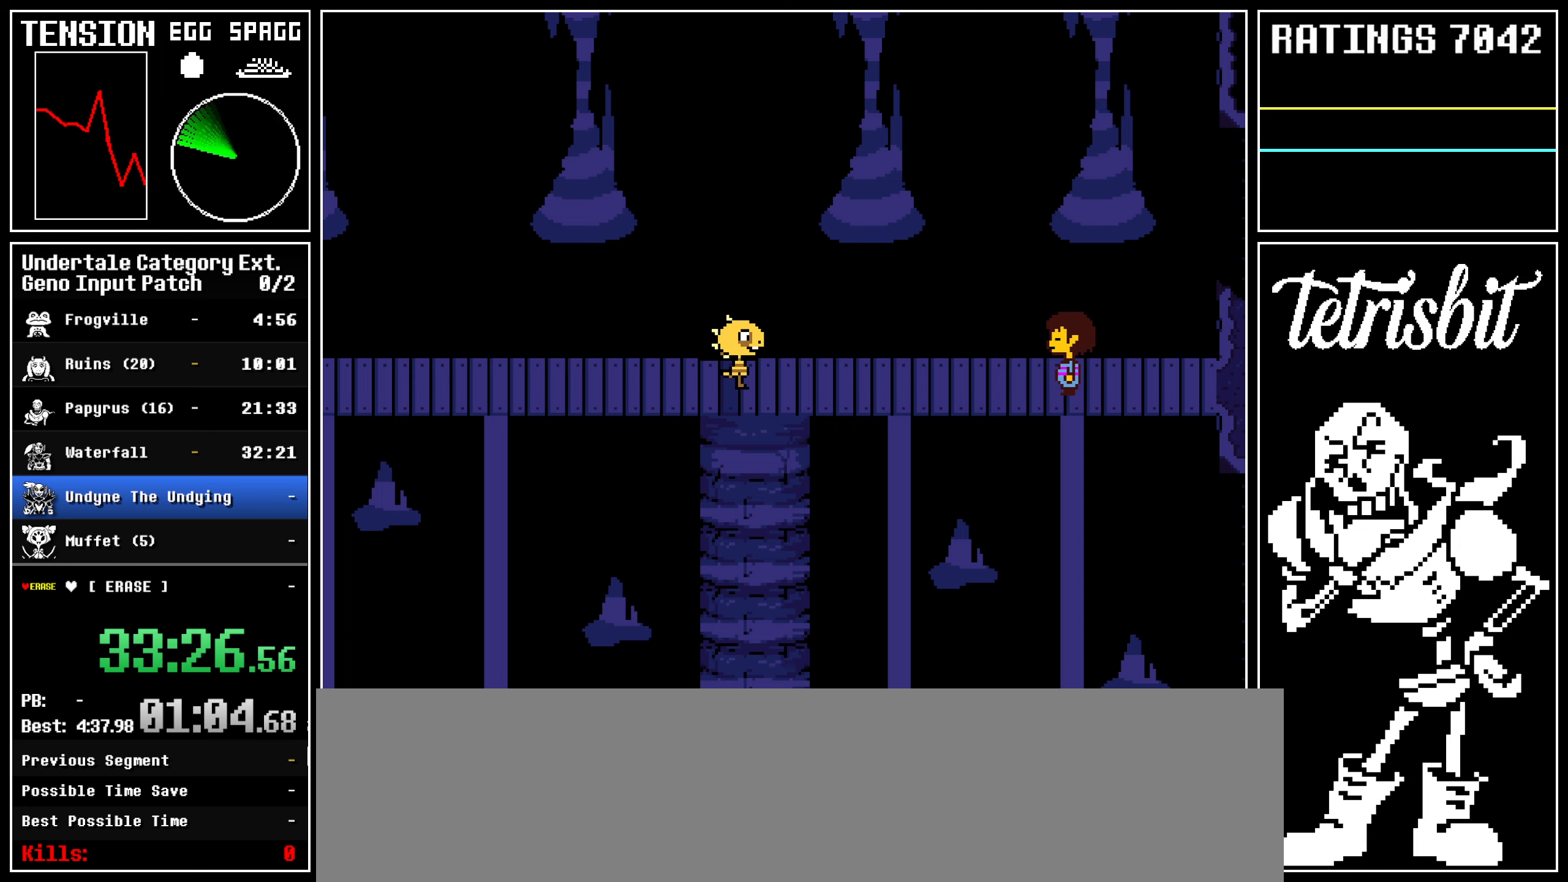
{"keys": ["z"], "events": [[17, "return", "up"], [17, "x", "down"], [50, "x", "up"], [67, "return", "down"], [67, "z", "up"], [100, "shift", "down"], [150, "shift", "up"], [150, "z", "down"], [167, "return", "up"], [217, "return", "down"], [217, "z", "up"], [250, "shift", "down"], [267, "shift", "up"], [300, "z", "down"], [317, "return", "up"], [367, "return", "down"], [367, "z", "up"], [400, "shift", "down"], [417, "shift", "up"], [450, "z", "down"], [467, "return", "up"], [467, "x", "down"], [500, "x", "up"]]}
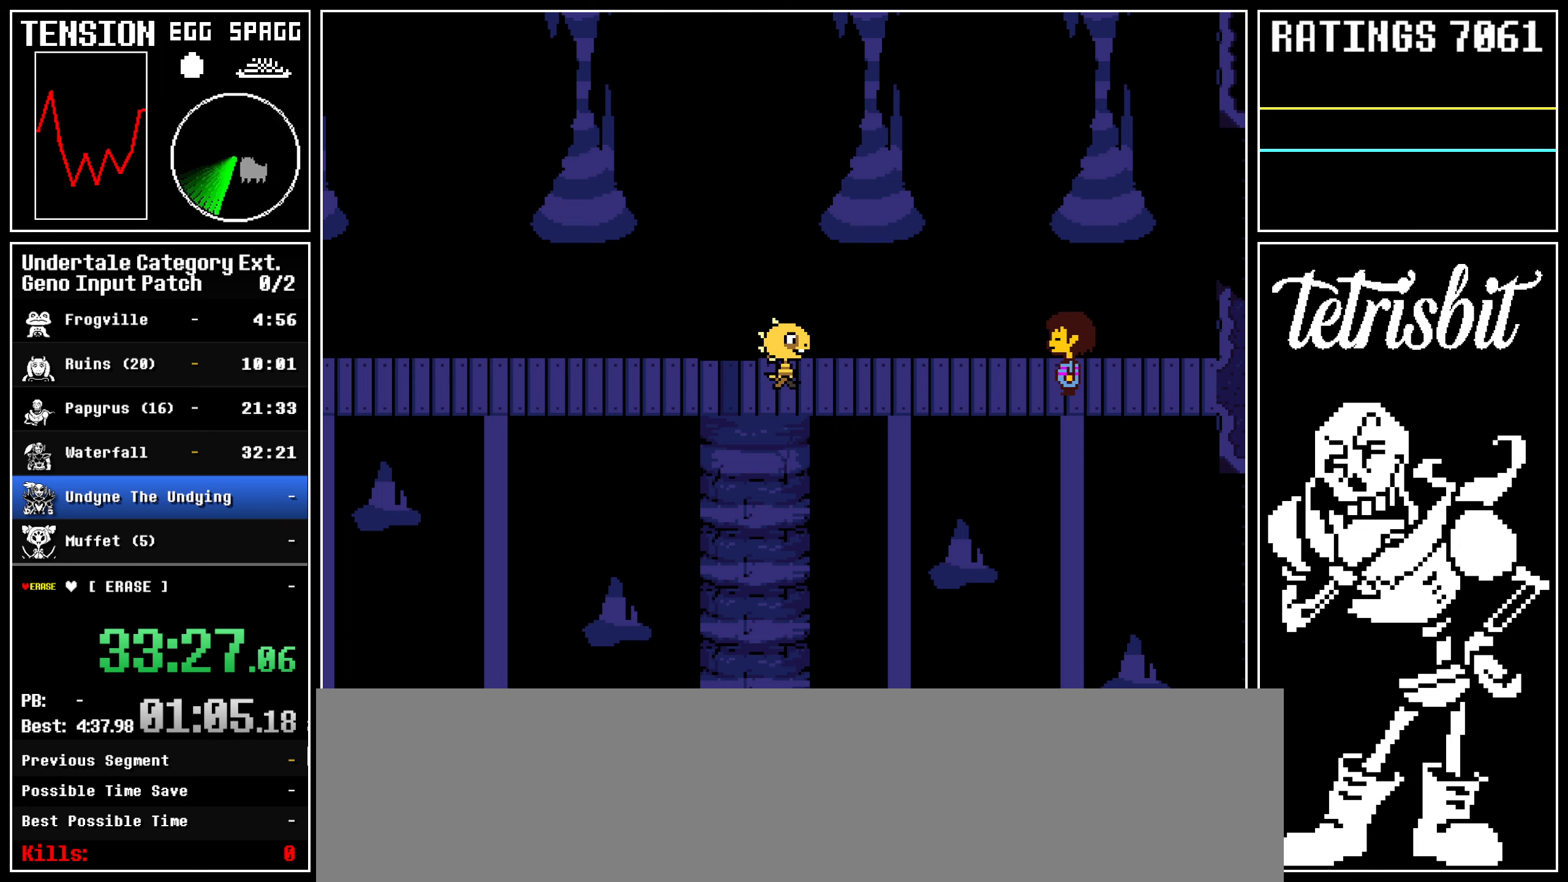
{"keys": ["return", "shift"], "events": [[17, "return", "down"], [17, "z", "up"], [50, "shift", "down"], [67, "shift", "up"], [67, "z", "down"], [100, "return", "up"], [100, "x", "down"], [117, "x", "up"], [167, "return", "down"], [167, "z", "up"], [200, "shift", "down"], [217, "shift", "up"], [217, "z", "down"], [267, "return", "up"], [317, "return", "down"], [317, "z", "up"], [350, "shift", "down"], [367, "shift", "up"], [367, "z", "down"], [417, "return", "up"], [467, "return", "down"], [467, "shift", "down"], [467, "z", "up"]]}
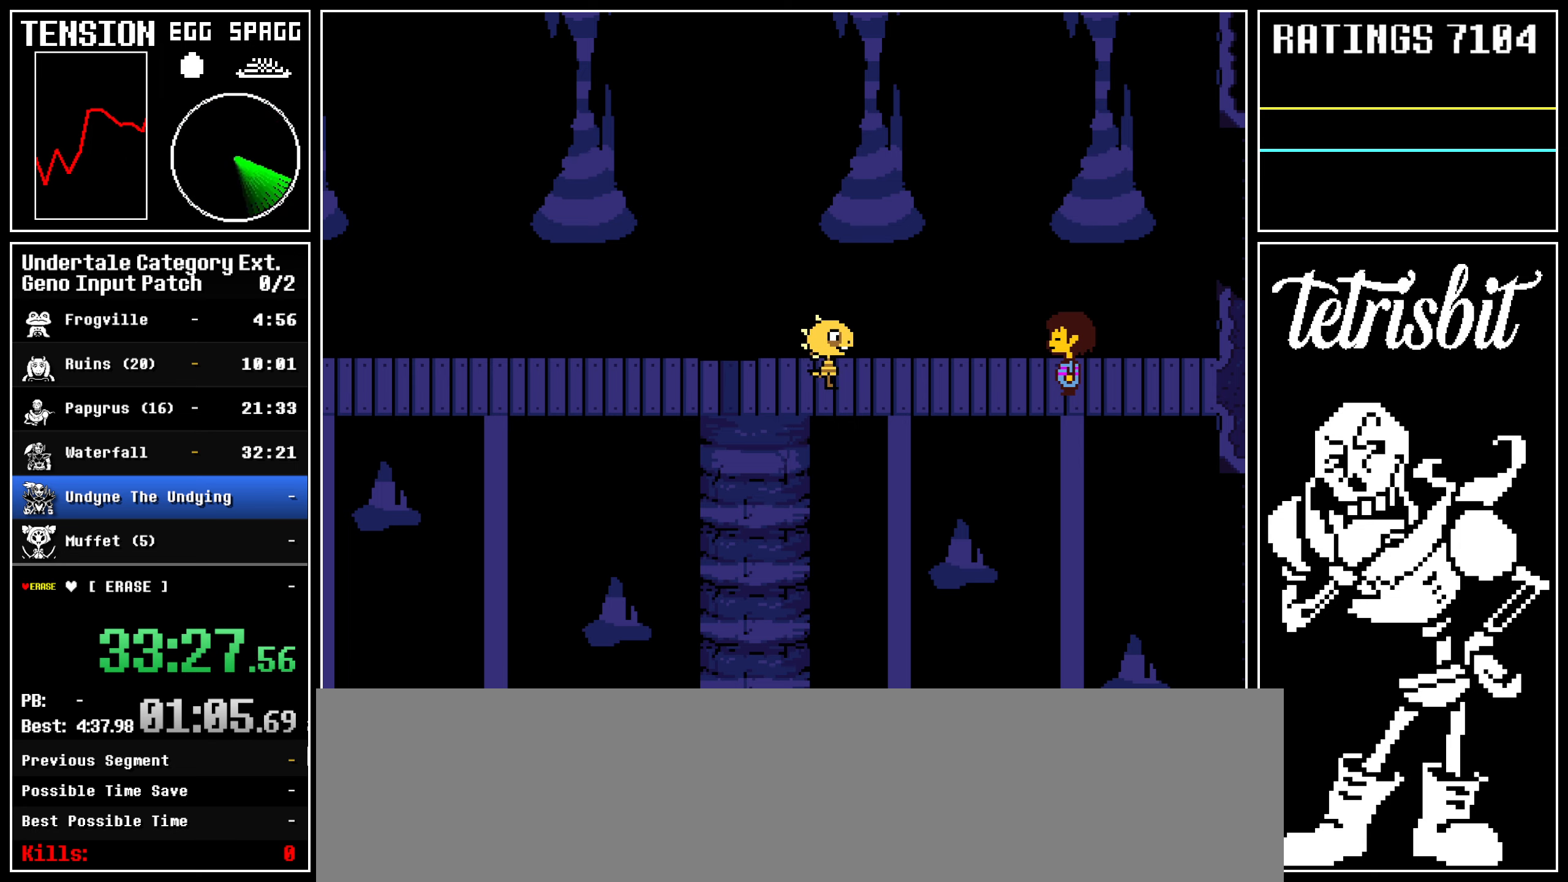
{"keys": ["x", "z"], "events": [[17, "shift", "up"], [17, "z", "down"], [50, "return", "up"], [50, "x", "down"], [67, "x", "up"], [117, "return", "down"], [117, "shift", "down"], [117, "z", "up"], [167, "shift", "up"], [167, "z", "down"], [200, "return", "up"], [267, "return", "down"], [267, "z", "up"], [300, "shift", "down"], [317, "shift", "up"], [317, "z", "down"], [367, "return", "up"], [417, "return", "down"], [417, "z", "up"], [450, "shift", "down"], [467, "shift", "up"], [467, "z", "down"], [500, "return", "up"], [500, "x", "down"]]}
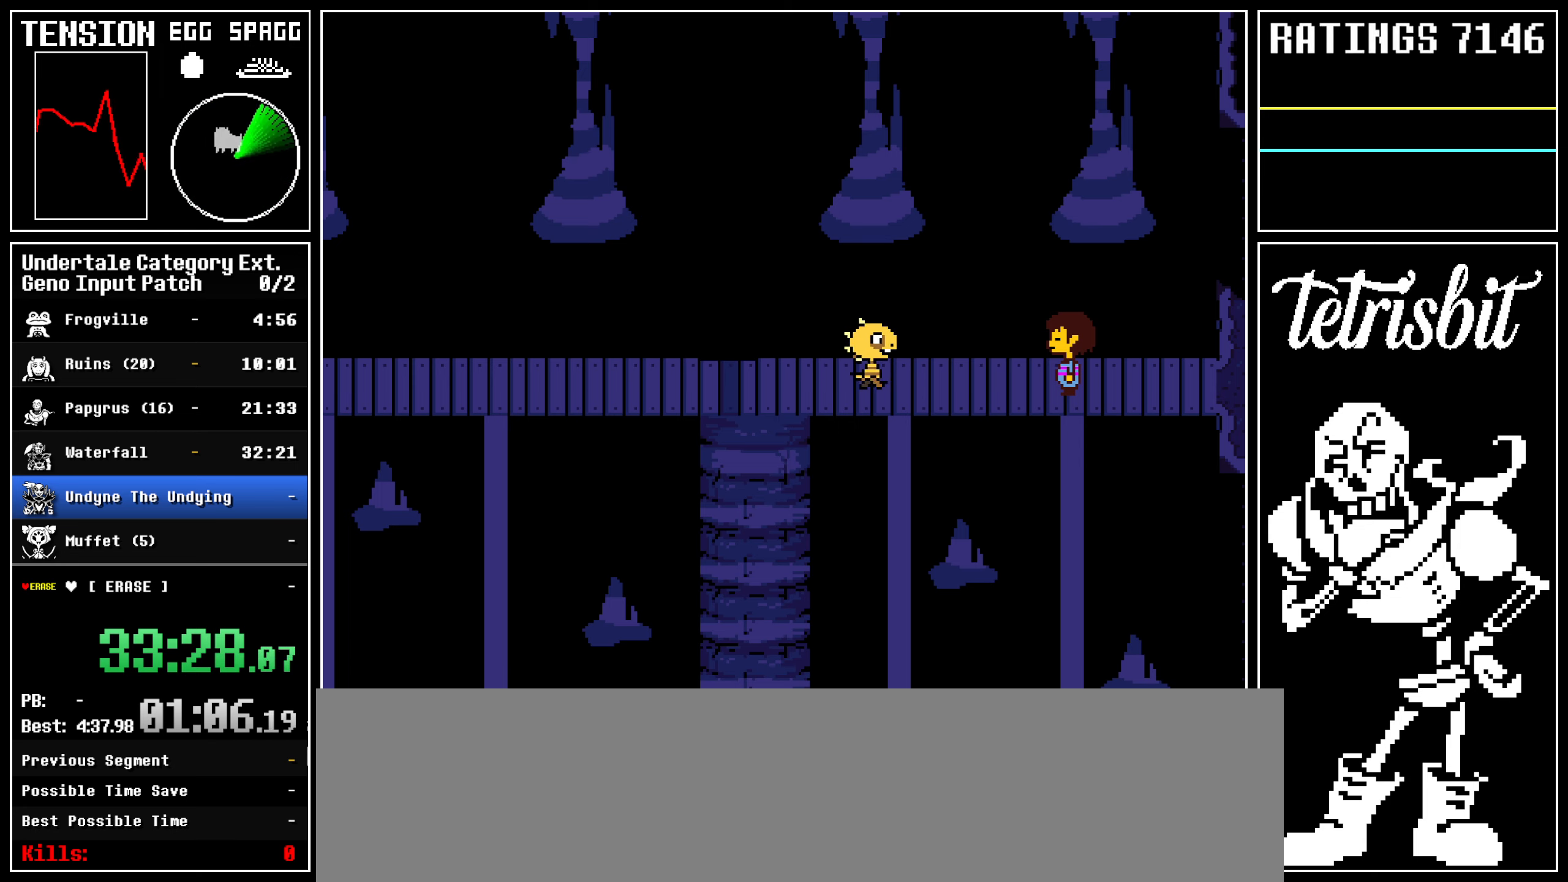
{"keys": [], "events": [[17, "x", "up"], [50, "return", "down"], [50, "z", "up"], [67, "shift", "down"], [117, "shift", "up"], [117, "z", "down"], [150, "return", "up"], [200, "return", "down"], [200, "z", "up"], [217, "shift", "down"], [217, "z", "down"], [267, "return", "up"], [267, "shift", "up"], [267, "x", "down"], [350, "x", "up"], [400, "z", "up"]]}
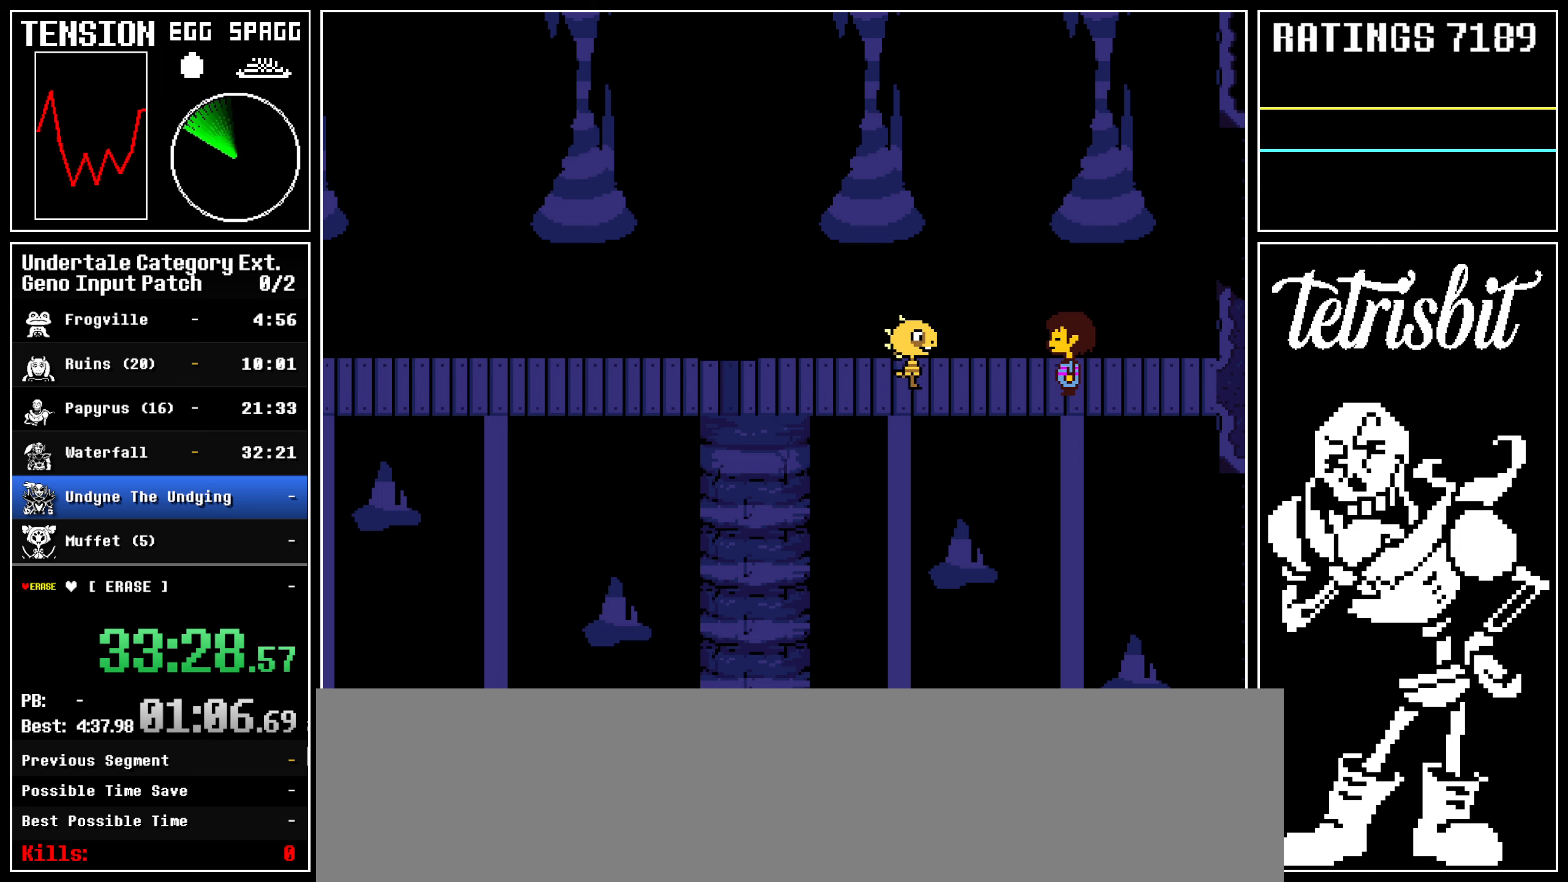
{"keys": ["x", "z"], "events": [[367, "return", "down"], [467, "return", "up"], [467, "z", "down"], [500, "x", "down"]]}
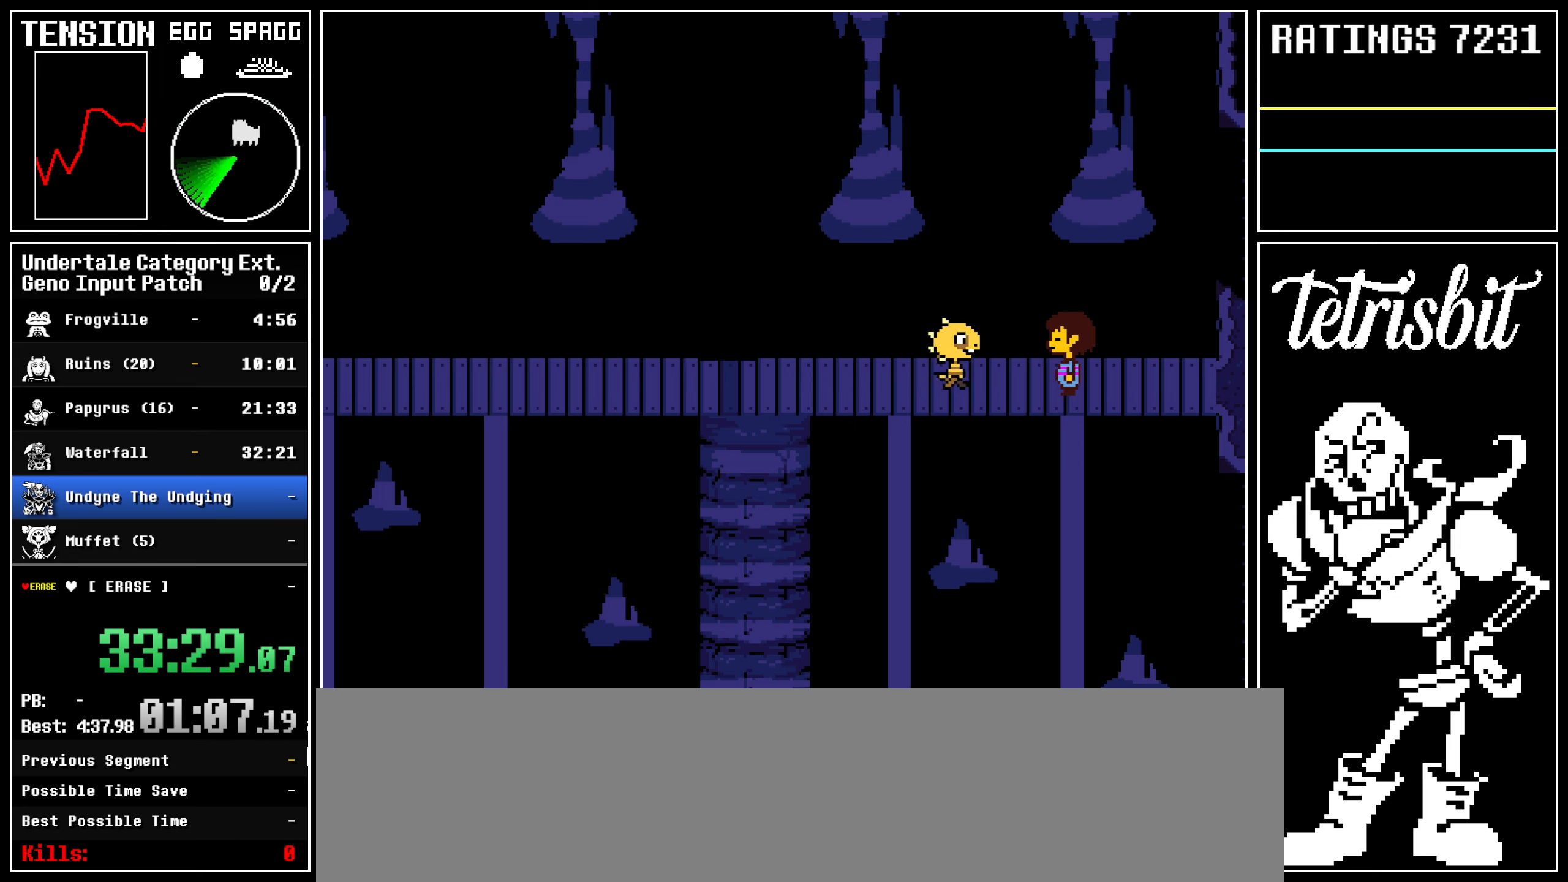
{"keys": ["return", "shift"], "events": [[17, "return", "down"], [17, "x", "up"], [17, "z", "up"], [100, "z", "down"], [117, "return", "up"], [167, "return", "down"], [167, "shift", "down"], [167, "z", "up"], [217, "shift", "up"], [217, "z", "down"], [267, "return", "up"], [317, "return", "down"], [317, "z", "up"], [350, "shift", "down"], [367, "shift", "up"], [367, "z", "down"], [400, "x", "down"], [417, "return", "up"], [417, "x", "up"], [450, "z", "up"], [467, "return", "down"], [500, "shift", "down"]]}
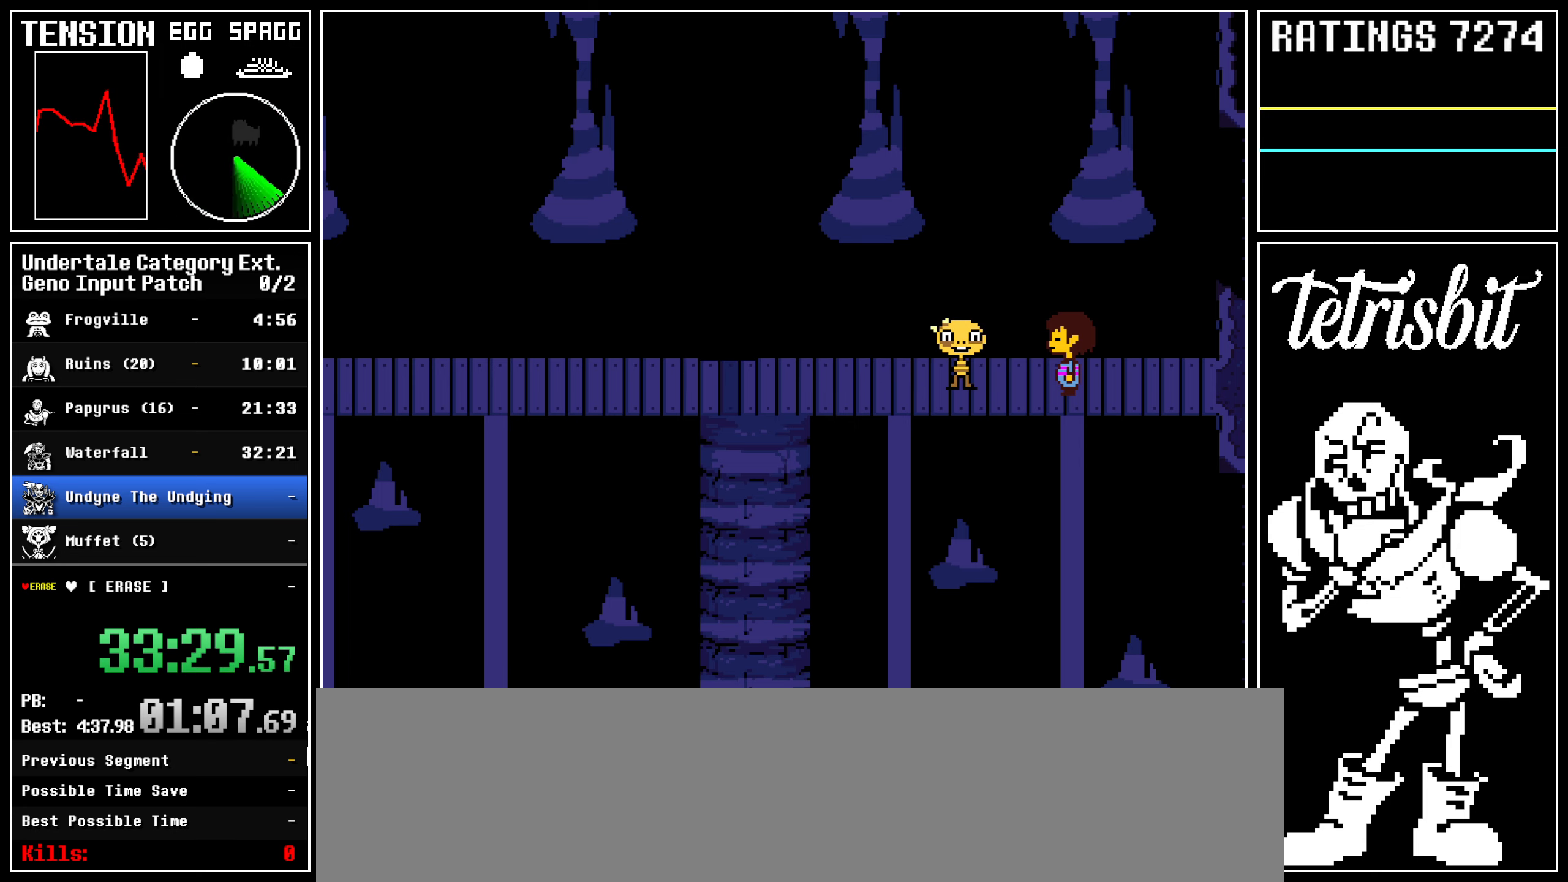
{"keys": ["return", "z"], "events": [[17, "shift", "up"], [17, "z", "down"], [50, "return", "up"], [50, "x", "down"], [67, "x", "up"], [100, "return", "down"], [100, "z", "up"], [117, "shift", "down"], [167, "shift", "up"], [167, "z", "down"], [200, "return", "up"], [200, "x", "down"], [217, "x", "up"], [250, "z", "up"], [267, "return", "down"], [300, "shift", "down"], [317, "shift", "up"], [317, "z", "down"], [350, "return", "up"], [350, "x", "down"], [367, "x", "up"], [400, "return", "down"], [400, "z", "up"], [417, "shift", "down"], [467, "shift", "up"], [467, "z", "down"]]}
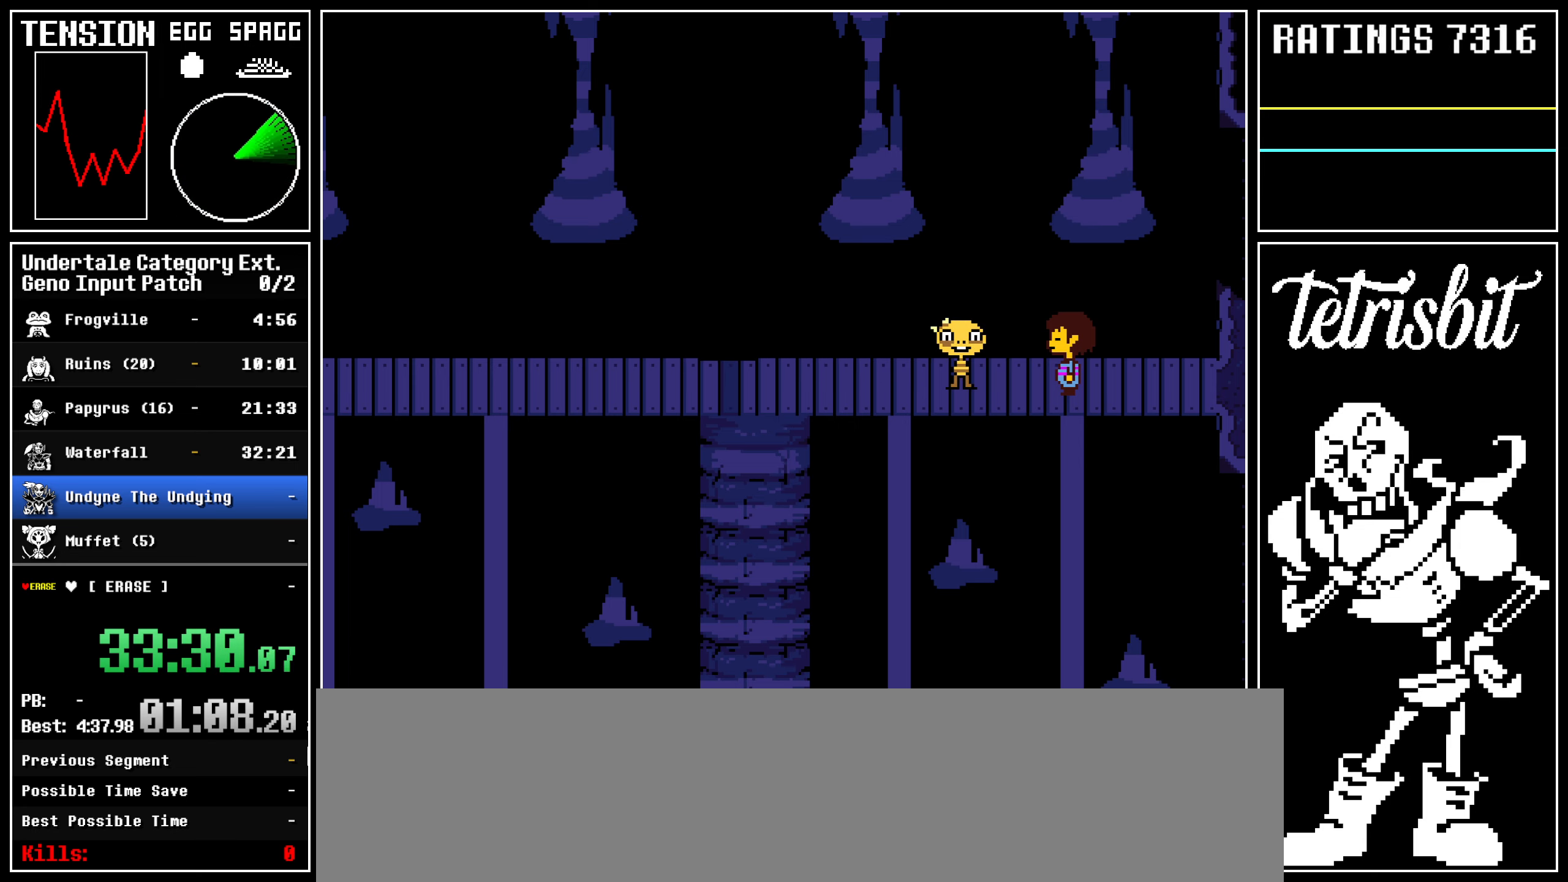
{"keys": ["return"], "events": [[17, "return", "up"], [67, "return", "down"], [67, "shift", "down"], [67, "z", "up"], [117, "shift", "up"], [117, "z", "down"], [150, "return", "up"], [150, "x", "down"], [167, "x", "up"], [200, "z", "up"], [217, "return", "down"], [250, "shift", "down"], [267, "shift", "up"], [267, "z", "down"], [300, "return", "up"], [300, "x", "down"], [317, "x", "up"], [350, "return", "down"], [350, "z", "up"], [367, "shift", "down"], [417, "shift", "up"], [417, "z", "down"], [450, "return", "up"], [450, "x", "down"], [467, "x", "up"], [500, "return", "down"], [500, "z", "up"]]}
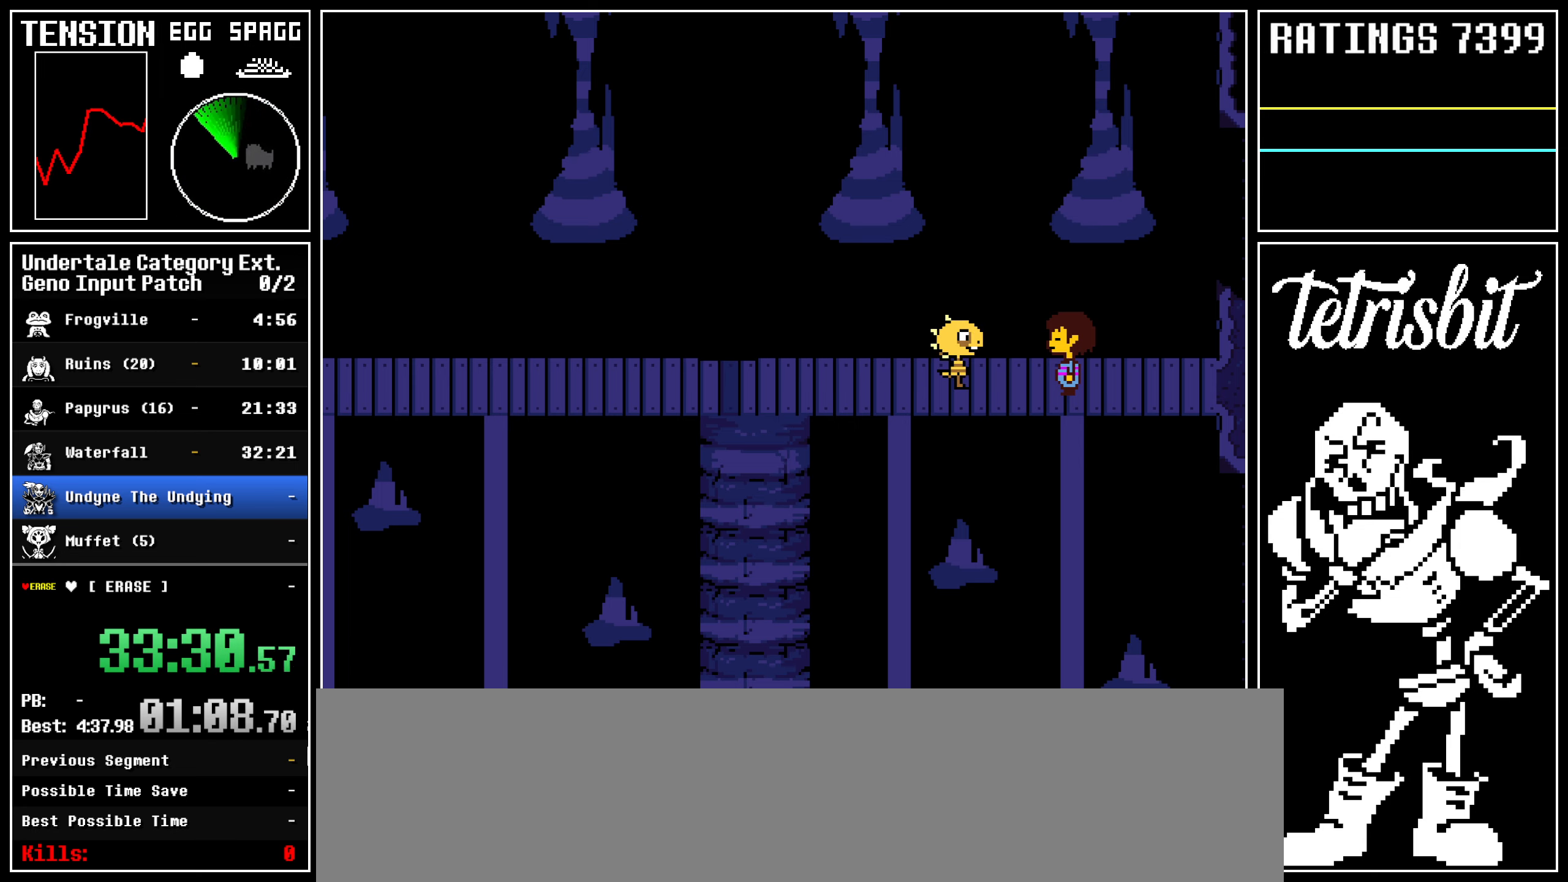
{"keys": ["return", "shift"], "events": [[17, "shift", "down"], [67, "shift", "up"], [67, "z", "down"], [100, "return", "up"], [100, "x", "down"], [117, "x", "up"], [150, "return", "down"], [150, "z", "up"], [167, "shift", "down"], [217, "shift", "up"], [217, "z", "down"], [250, "return", "up"], [300, "return", "down"], [300, "z", "up"], [317, "shift", "down"], [367, "shift", "up"], [367, "z", "down"], [417, "return", "up"], [450, "z", "up"], [467, "return", "down"], [500, "shift", "down"]]}
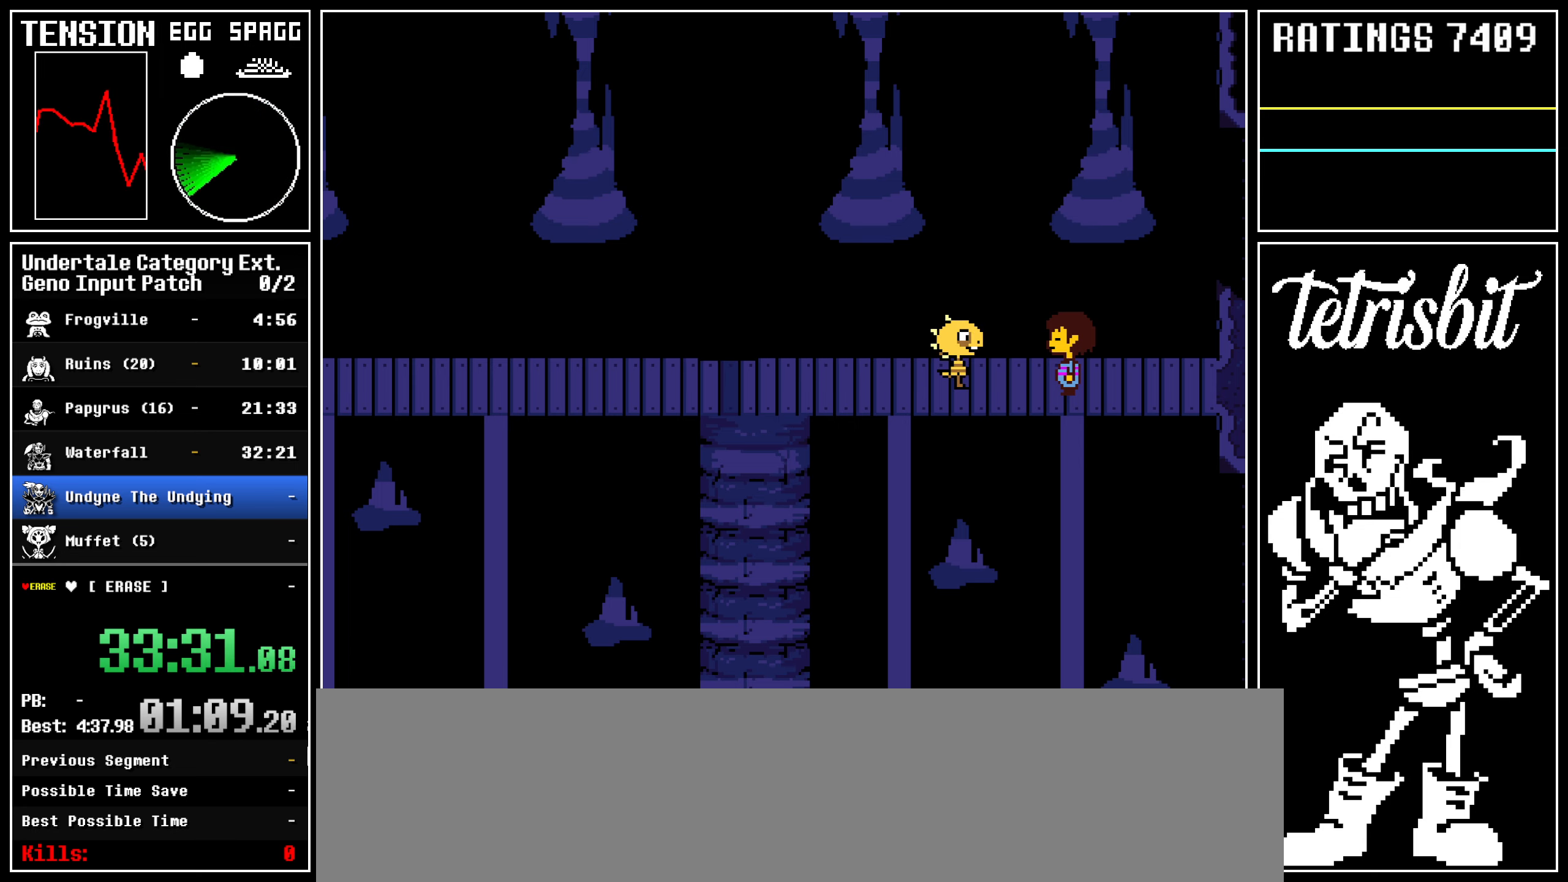
{"keys": ["x", "z"], "events": [[17, "shift", "up"], [17, "z", "down"], [67, "return", "up"], [100, "return", "down"], [100, "z", "up"], [117, "shift", "down"], [167, "shift", "up"], [167, "z", "down"], [200, "return", "up"], [250, "return", "down"], [267, "shift", "down"], [267, "z", "up"], [317, "shift", "up"], [317, "z", "down"], [350, "return", "up"], [350, "x", "down"], [400, "return", "down"], [400, "x", "up"], [417, "shift", "down"], [417, "z", "up"], [467, "shift", "up"], [467, "z", "down"], [500, "return", "up"], [500, "x", "down"]]}
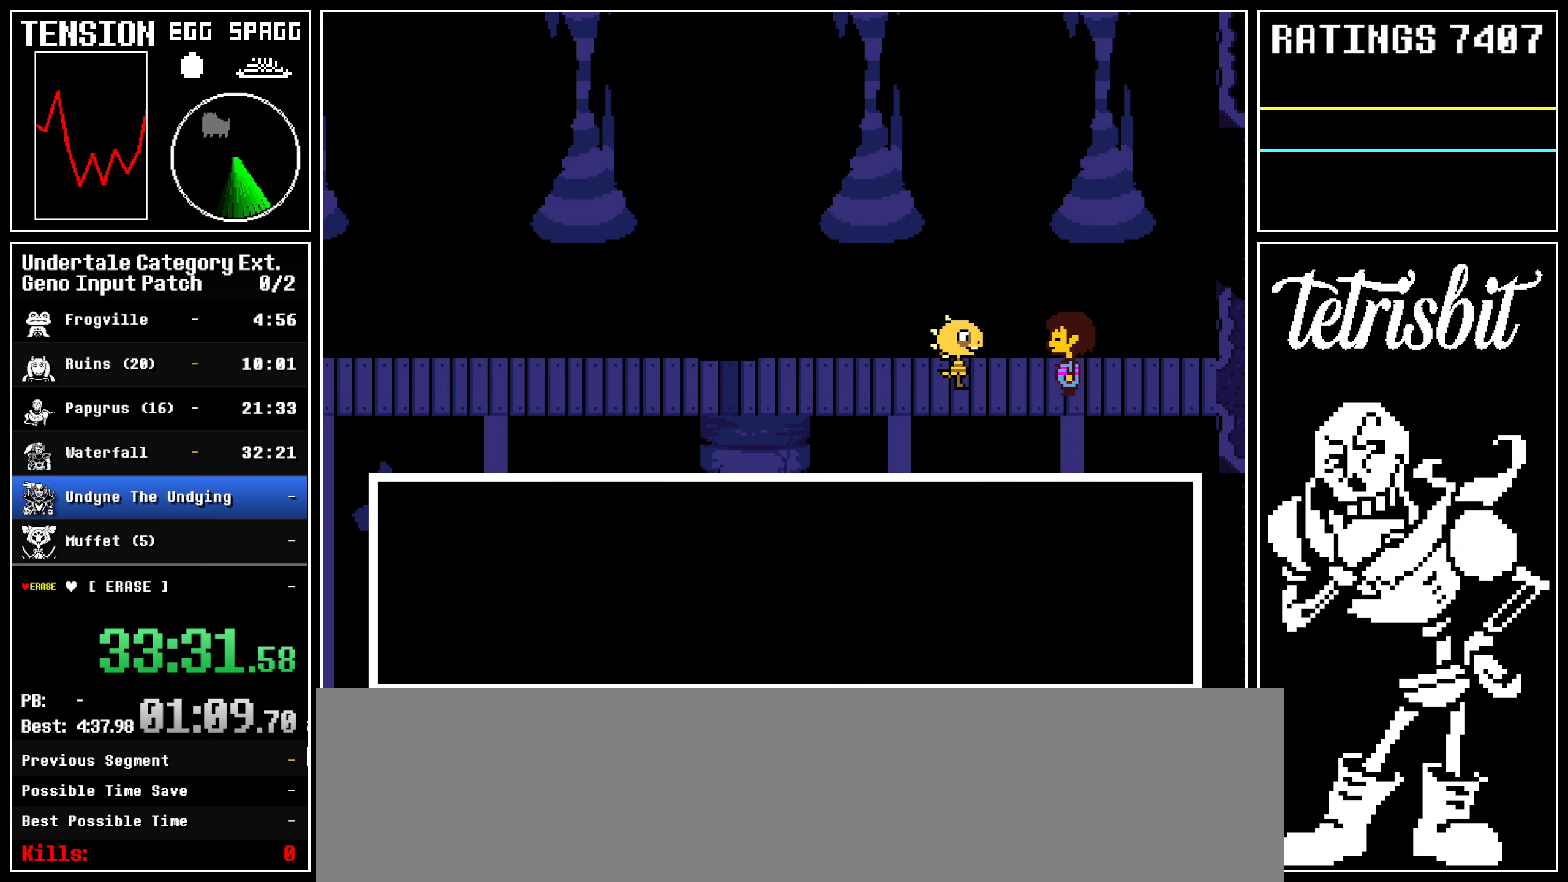
{"keys": ["return", "shift"], "events": [[17, "return", "down"], [17, "x", "up"], [67, "shift", "down"], [67, "z", "up"], [117, "shift", "up"], [117, "z", "down"], [150, "return", "up"], [150, "x", "down"], [167, "return", "down"], [167, "x", "up"], [200, "z", "up"], [217, "shift", "down"], [250, "shift", "up"], [267, "z", "down"], [300, "return", "up"], [317, "return", "down"], [317, "z", "up"], [350, "shift", "down"], [367, "shift", "up"], [400, "z", "down"], [417, "return", "up"], [417, "x", "down"], [450, "x", "up"], [467, "return", "down"], [467, "shift", "down"], [467, "z", "up"]]}
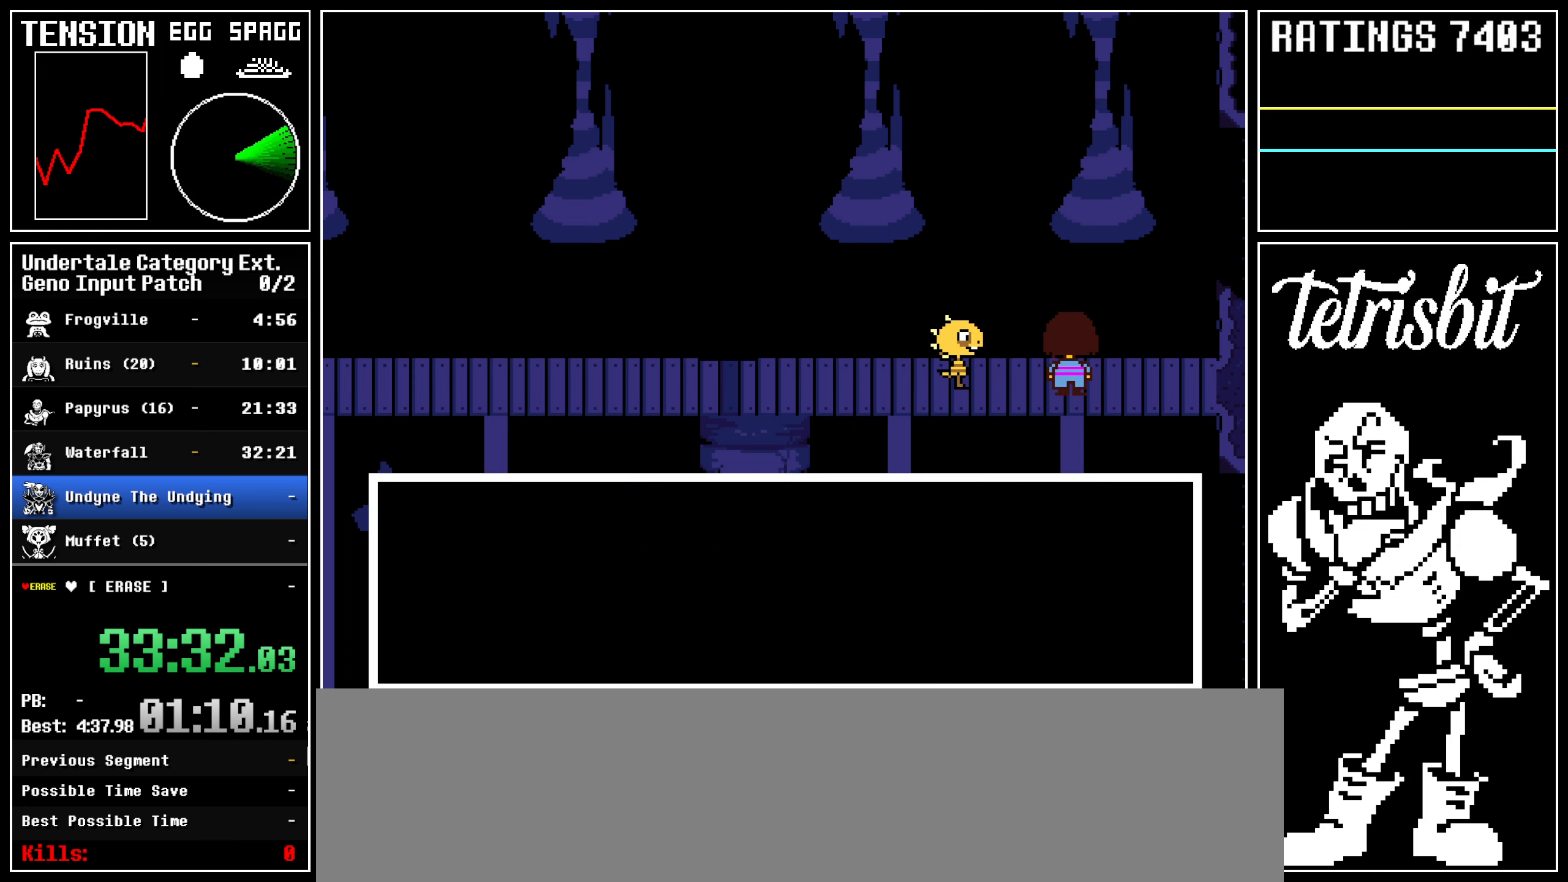
{"keys": ["z"], "events": [[17, "shift", "up"], [17, "z", "down"], [67, "return", "up"], [67, "x", "down"], [100, "return", "down"], [100, "x", "up"], [117, "shift", "down"], [117, "z", "up"], [167, "shift", "up"], [167, "z", "down"], [200, "return", "up"], [200, "x", "down"], [217, "return", "down"], [217, "x", "up"], [267, "z", "up"], [300, "z", "down"], [317, "return", "up"], [317, "x", "down"], [350, "return", "down"], [367, "shift", "down"], [367, "x", "up"], [450, "shift", "up"], [467, "return", "up"]]}
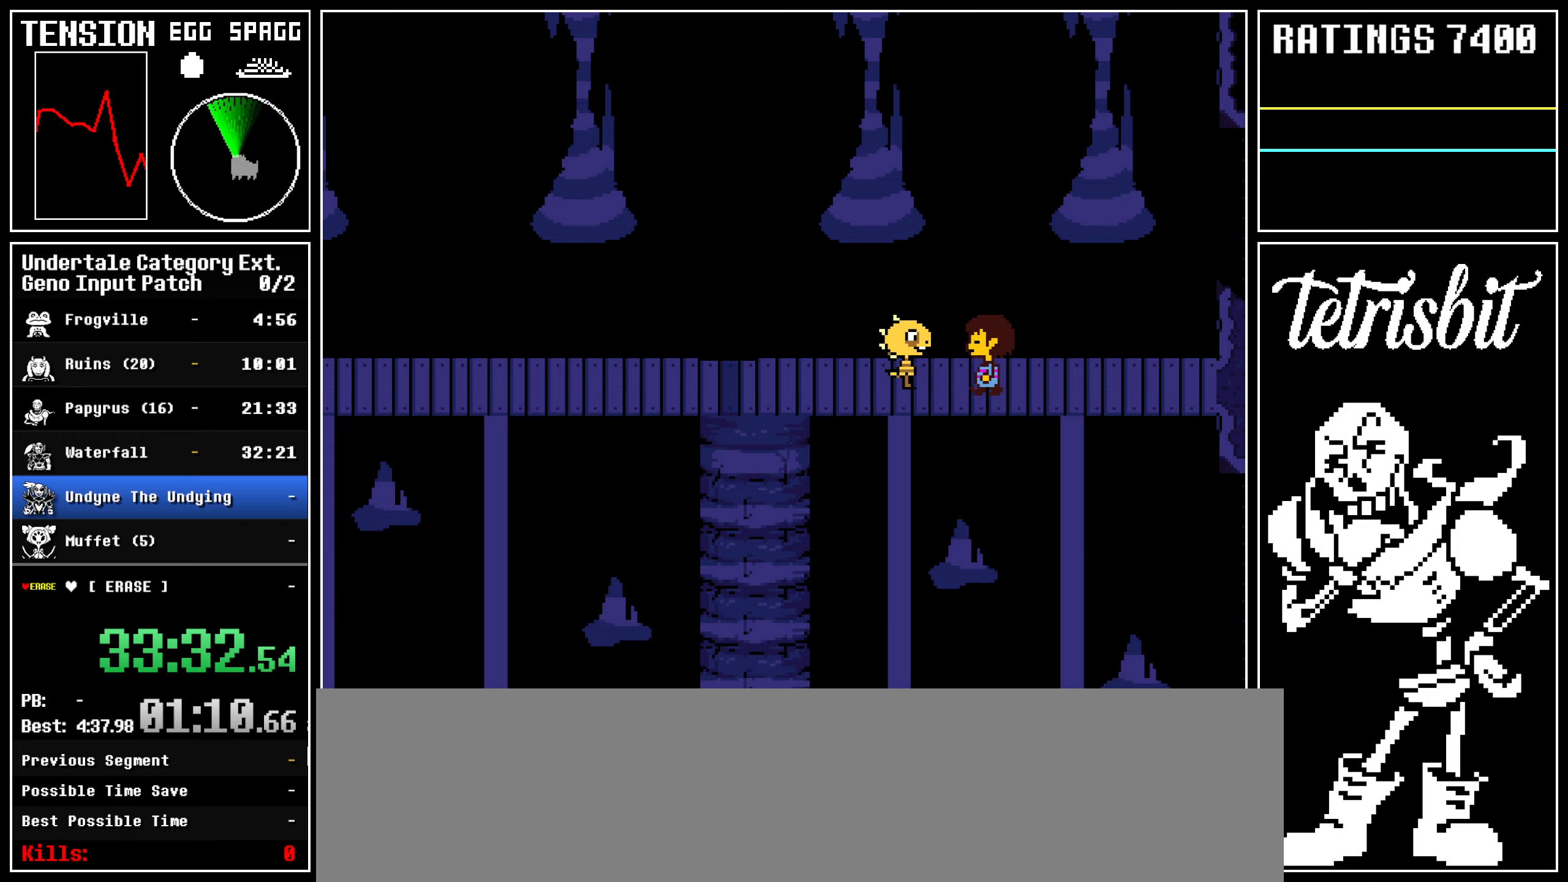
{"keys": ["return"], "events": [[117, "z", "up"], [317, "return", "down"], [317, "shift", "down"], [350, "shift", "up"], [367, "return", "up"], [367, "z", "down"], [400, "x", "down"], [417, "x", "up"], [417, "z", "up"], [450, "return", "down"], [467, "shift", "down"], [500, "shift", "up"]]}
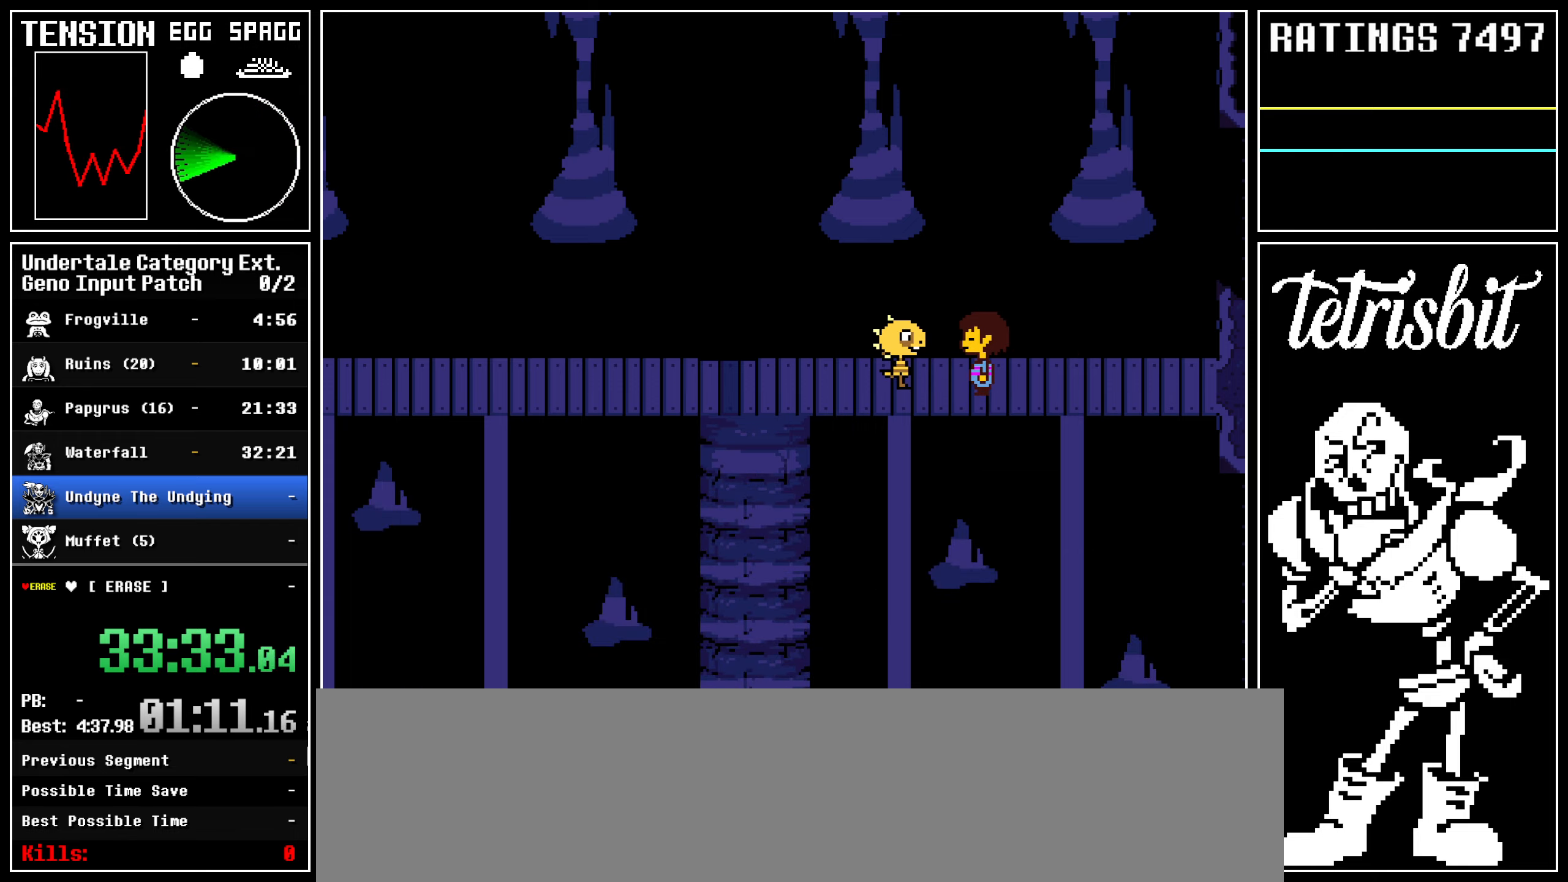
{"keys": ["z"], "events": [[17, "return", "up"], [17, "x", "down"], [17, "z", "down"], [50, "x", "up"], [67, "return", "down"], [67, "z", "up"], [117, "shift", "down"], [150, "shift", "up"], [150, "z", "down"], [167, "return", "up"], [167, "x", "down"], [200, "x", "up"], [217, "return", "down"], [217, "z", "up"], [267, "shift", "down"], [300, "shift", "up"], [300, "z", "down"], [317, "return", "up"], [317, "x", "down"], [350, "x", "up"], [367, "return", "down"], [367, "z", "up"], [450, "z", "down"], [467, "return", "up"], [467, "x", "down"], [500, "x", "up"]]}
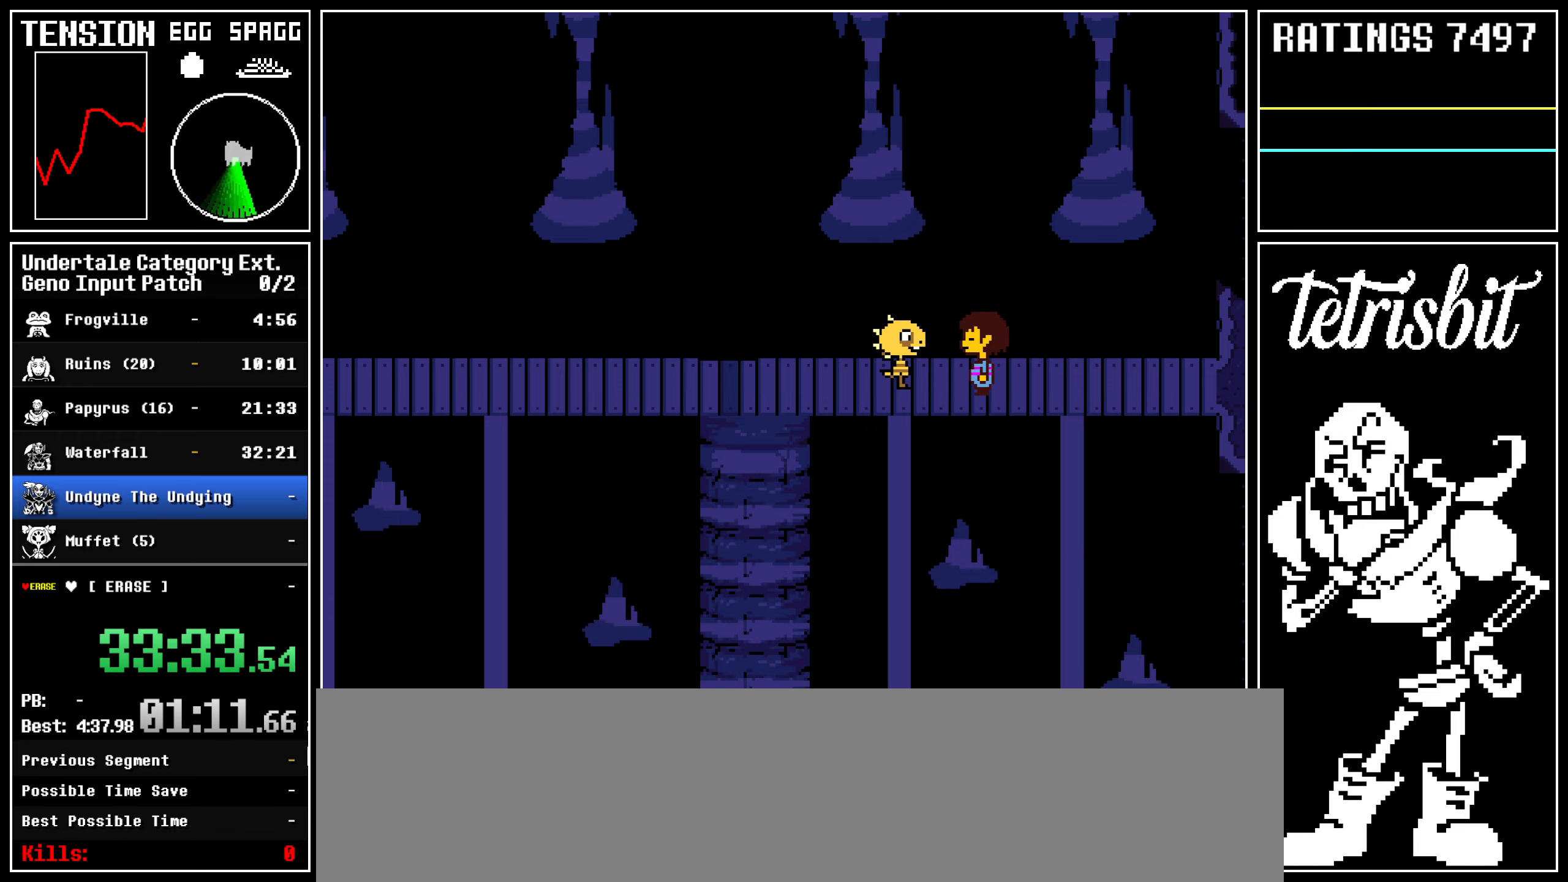
{"keys": ["return", "shift"], "events": [[17, "return", "down"], [17, "z", "up"], [100, "z", "down"], [117, "return", "up"], [117, "x", "down"], [150, "x", "up"], [167, "return", "down"], [167, "z", "up"], [267, "return", "up"], [267, "x", "down"], [267, "z", "down"], [300, "x", "up"], [317, "return", "down"], [317, "z", "up"], [350, "shift", "down"], [367, "shift", "up"], [400, "return", "up"], [400, "z", "down"], [467, "return", "down"], [467, "z", "up"], [500, "shift", "down"]]}
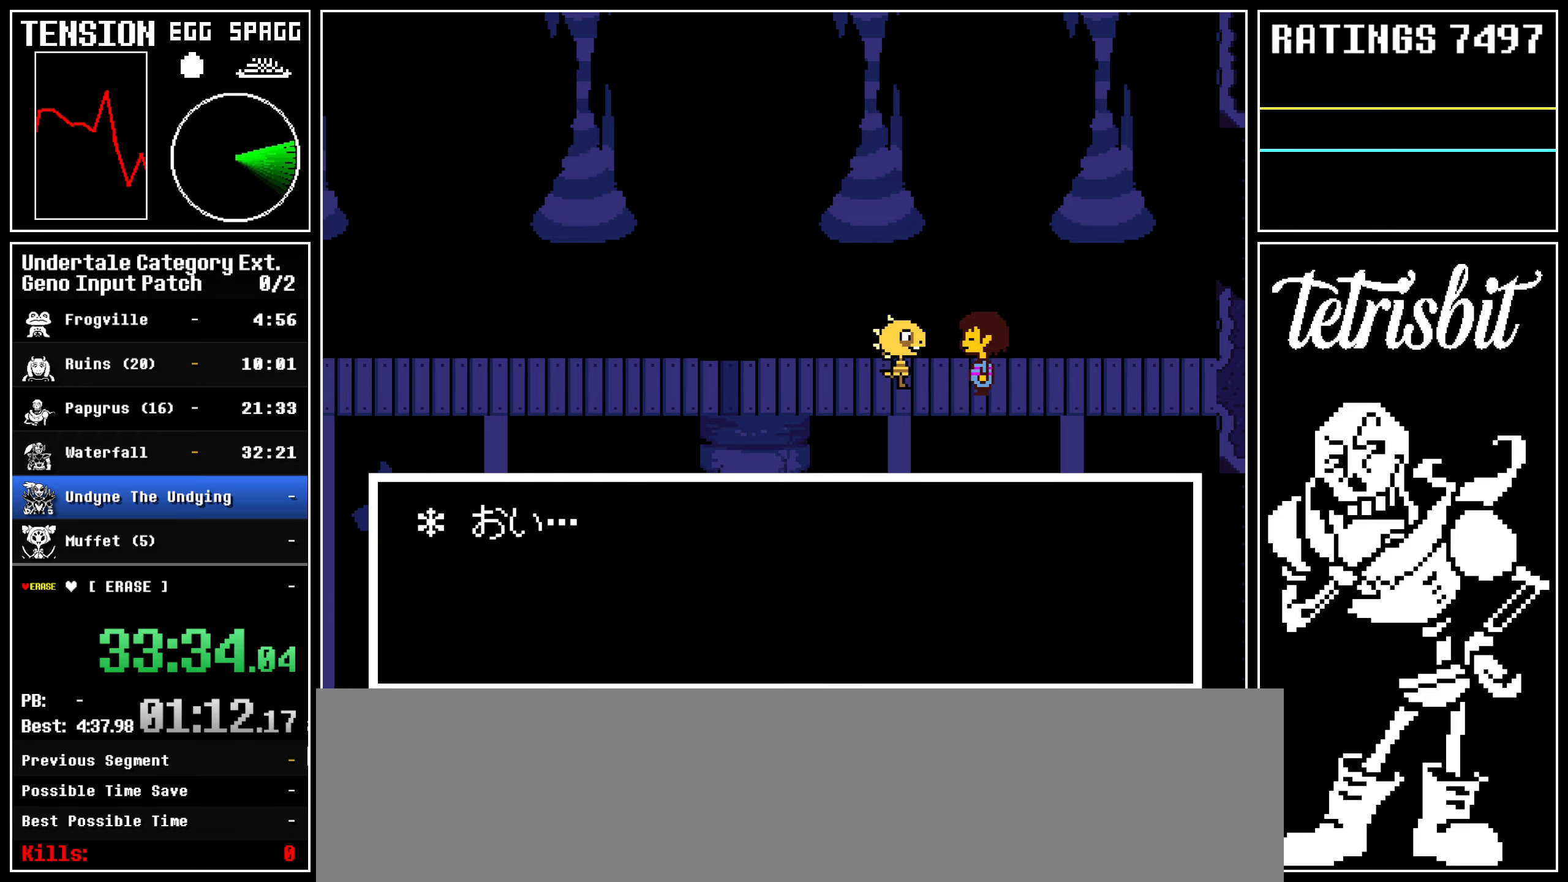
{"keys": ["return"], "events": [[17, "shift", "up"], [17, "z", "down"], [117, "shift", "down"], [117, "z", "up"], [150, "shift", "up"], [150, "z", "down"], [167, "return", "up"], [200, "x", "down"], [217, "return", "down"], [217, "x", "up"], [250, "shift", "down"], [250, "z", "up"], [267, "shift", "up"], [267, "z", "down"], [317, "return", "up"], [350, "return", "down"], [350, "z", "up"], [367, "shift", "down"], [400, "shift", "up"], [417, "return", "up"], [417, "x", "down"], [417, "z", "down"], [450, "x", "up"], [467, "return", "down"], [467, "z", "up"]]}
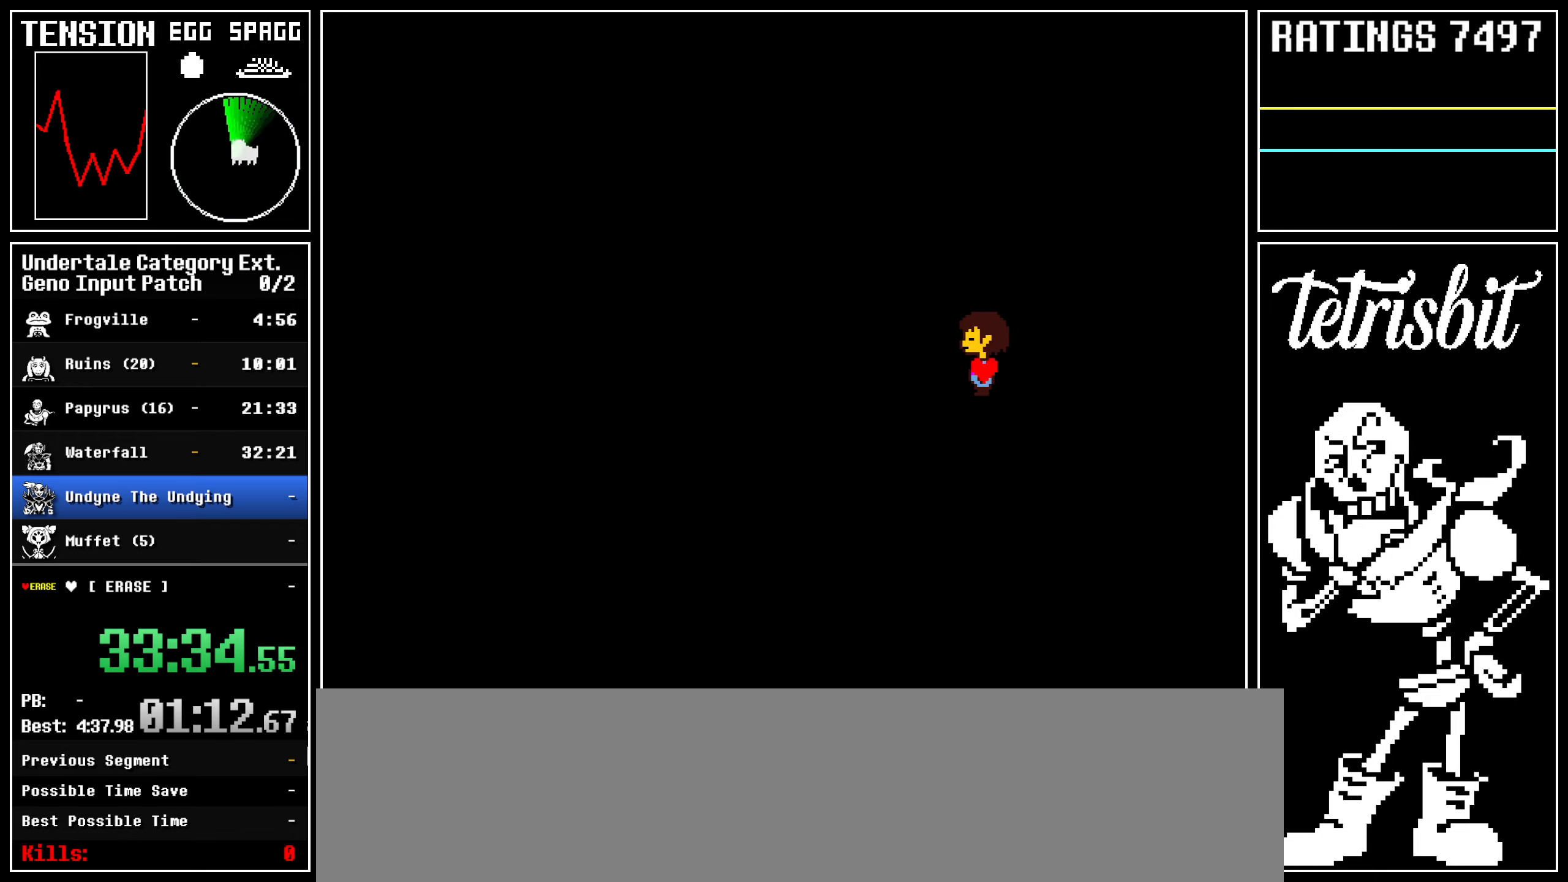
{"keys": [], "events": [[17, "shift", "down"], [50, "shift", "up"], [67, "return", "up"], [67, "x", "down"], [67, "z", "down"], [100, "x", "up"], [117, "return", "down"], [117, "z", "up"], [150, "shift", "down"], [167, "z", "down"], [200, "shift", "up"], [217, "x", "down"], [267, "return", "up"], [267, "x", "up"], [317, "z", "up"]]}
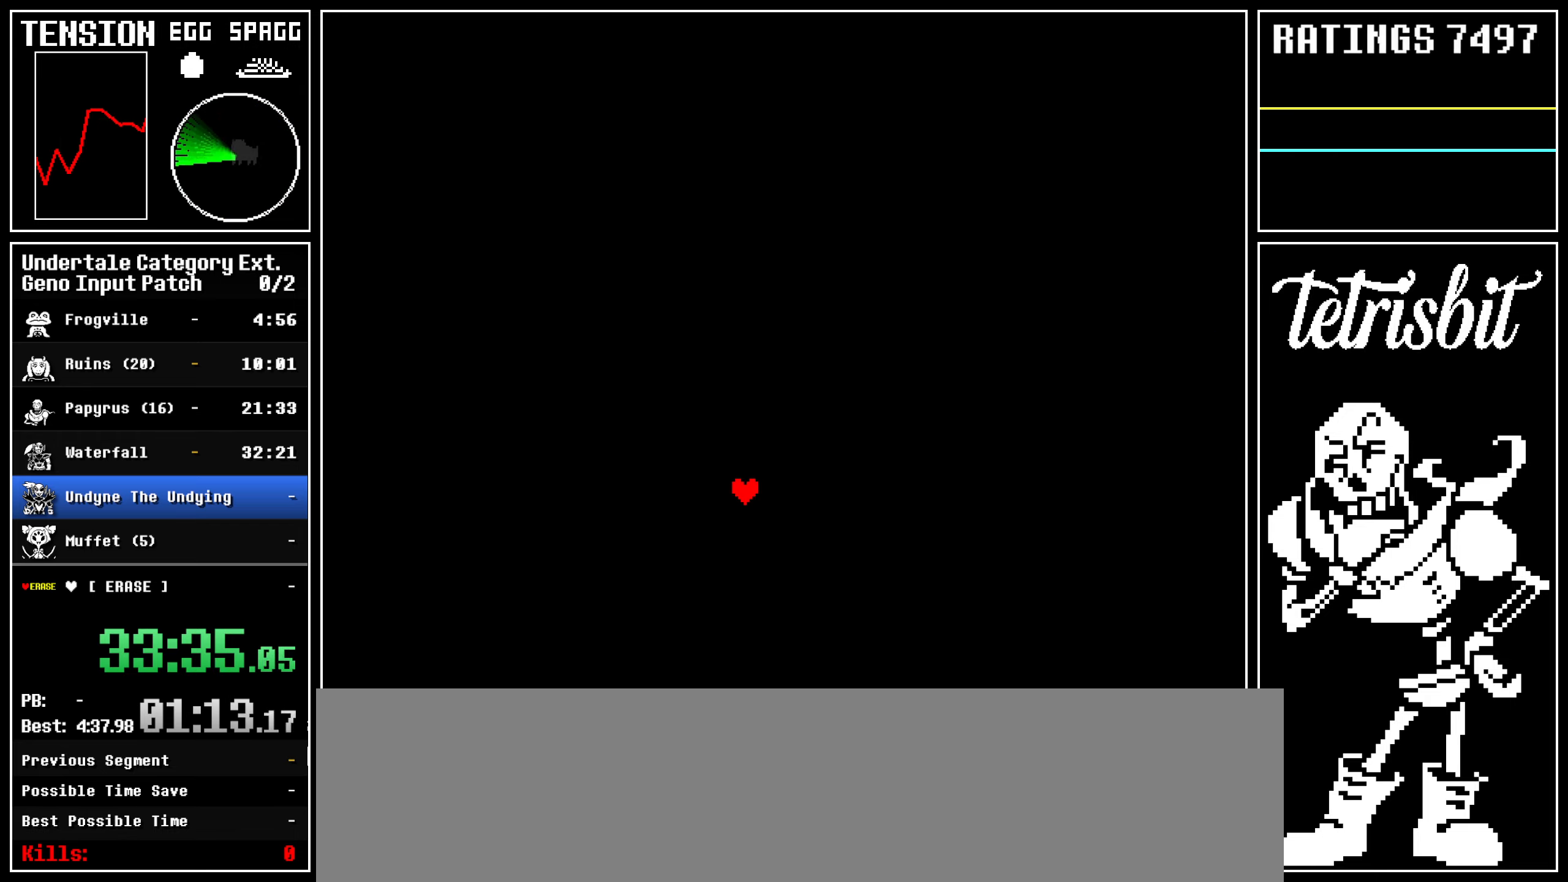
{"keys": [], "events": [[117, "return", "down"], [117, "z", "down"], [167, "return", "up"], [200, "z", "up"], [267, "z", "down"], [300, "return", "down"], [317, "return", "up"], [317, "z", "up"], [400, "return", "down"], [450, "return", "up"], [450, "z", "down"], [467, "return", "down"], [467, "z", "up"], [500, "return", "up"]]}
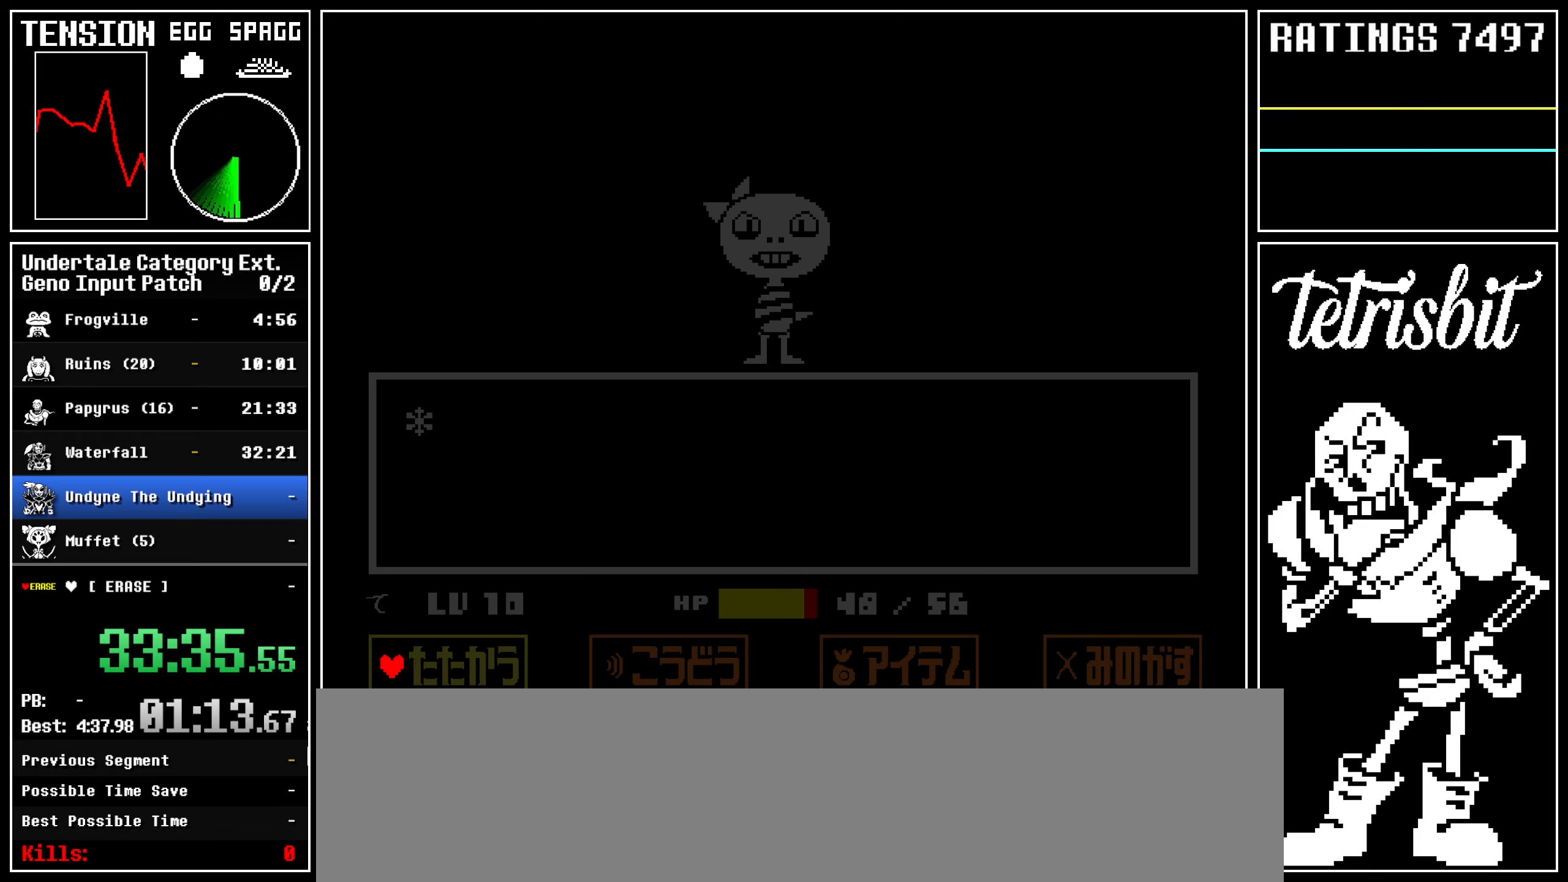
{"keys": ["return", "z"], "events": [[17, "z", "down"], [67, "return", "down"], [100, "return", "up"], [117, "z", "up"], [150, "return", "down"], [167, "return", "up"], [167, "z", "down"], [217, "return", "down"], [267, "return", "up"], [267, "z", "up"], [300, "return", "down"], [300, "z", "down"], [350, "return", "up"], [350, "z", "up"], [367, "z", "down"], [400, "return", "down"], [417, "z", "up"], [450, "return", "up"], [467, "return", "down"], [467, "z", "down"]]}